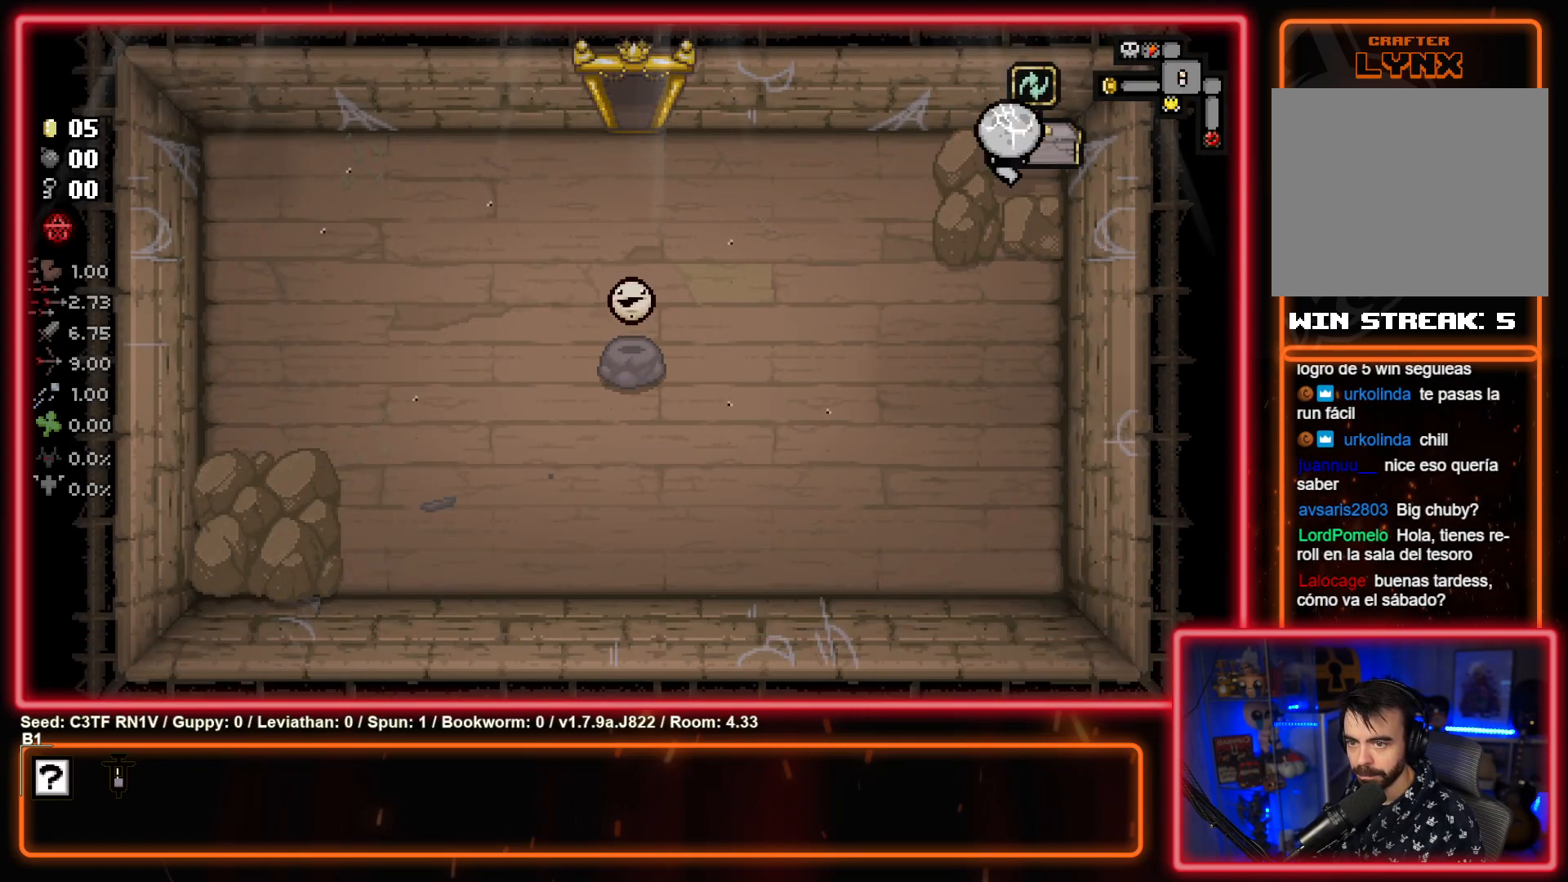
Gameplay with a controller (PlayStation layout); each line is a JSON object with the inputs held at the frame after it. "events" lists button and stick changes between this image and that frame as [ms after this image, input, new state], when the widget could be followed in between. Not read: right_stick.
{"buttons": [], "left_stick": "center", "events": [[100, "left_stick", "center"]]}
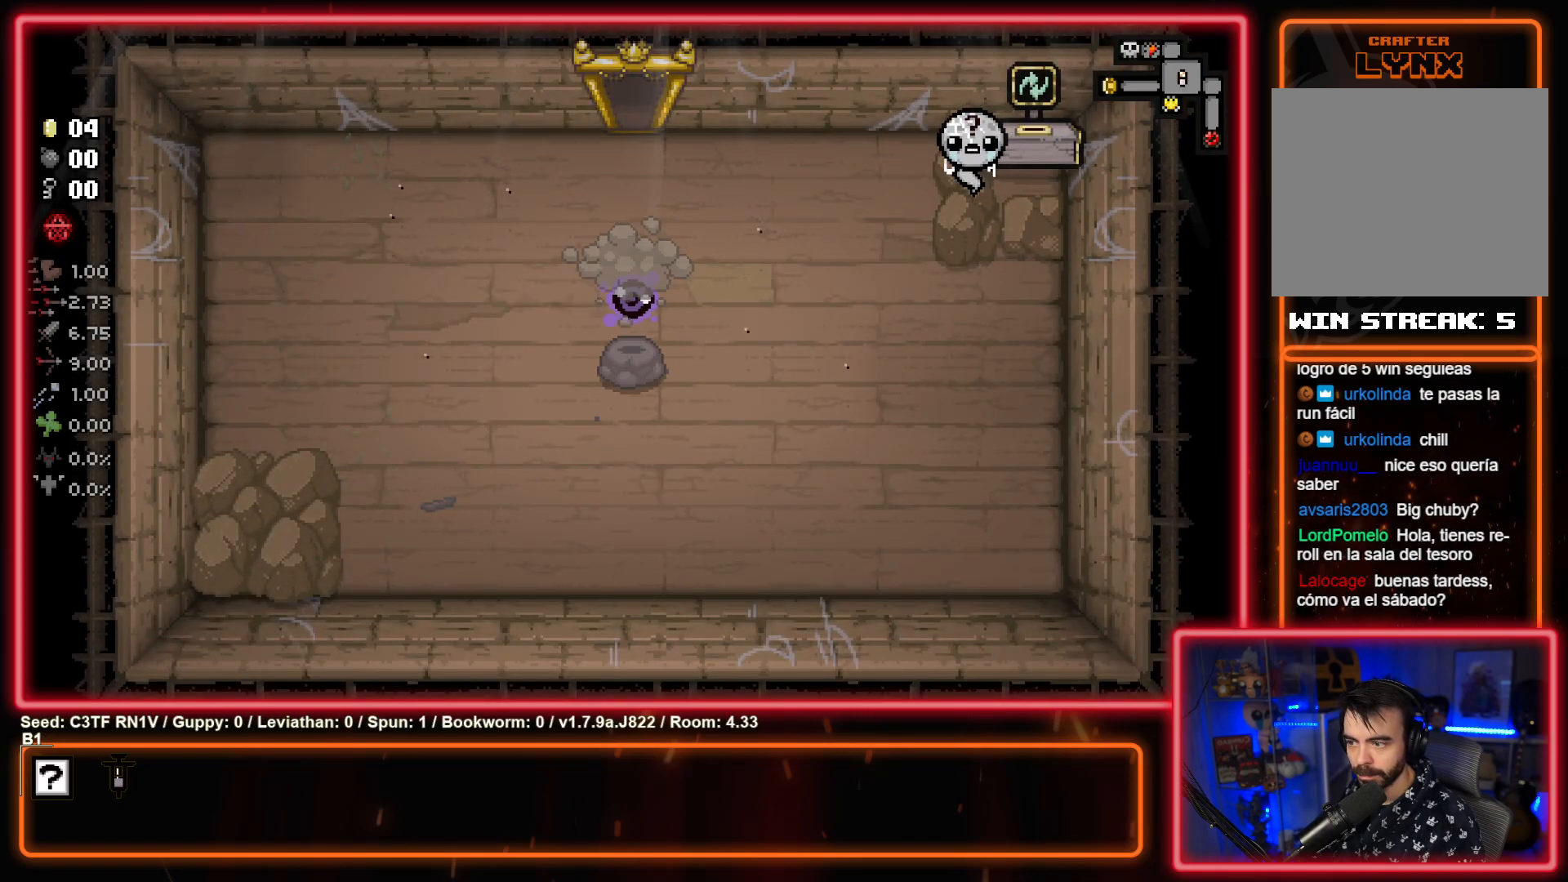
{"buttons": [], "left_stick": "center", "events": []}
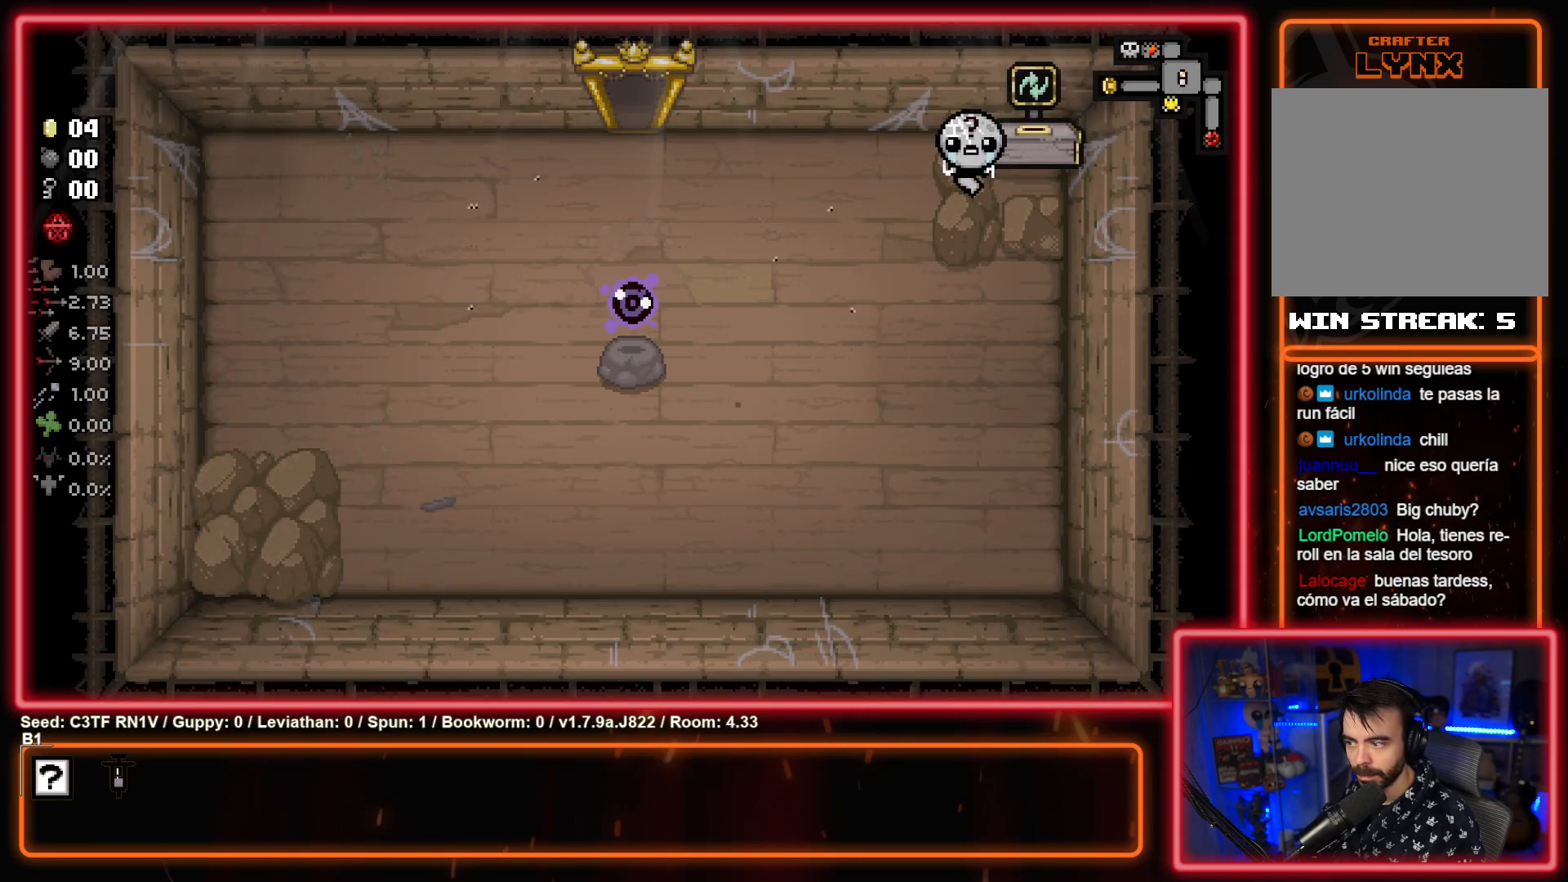
{"buttons": [], "left_stick": "center", "events": []}
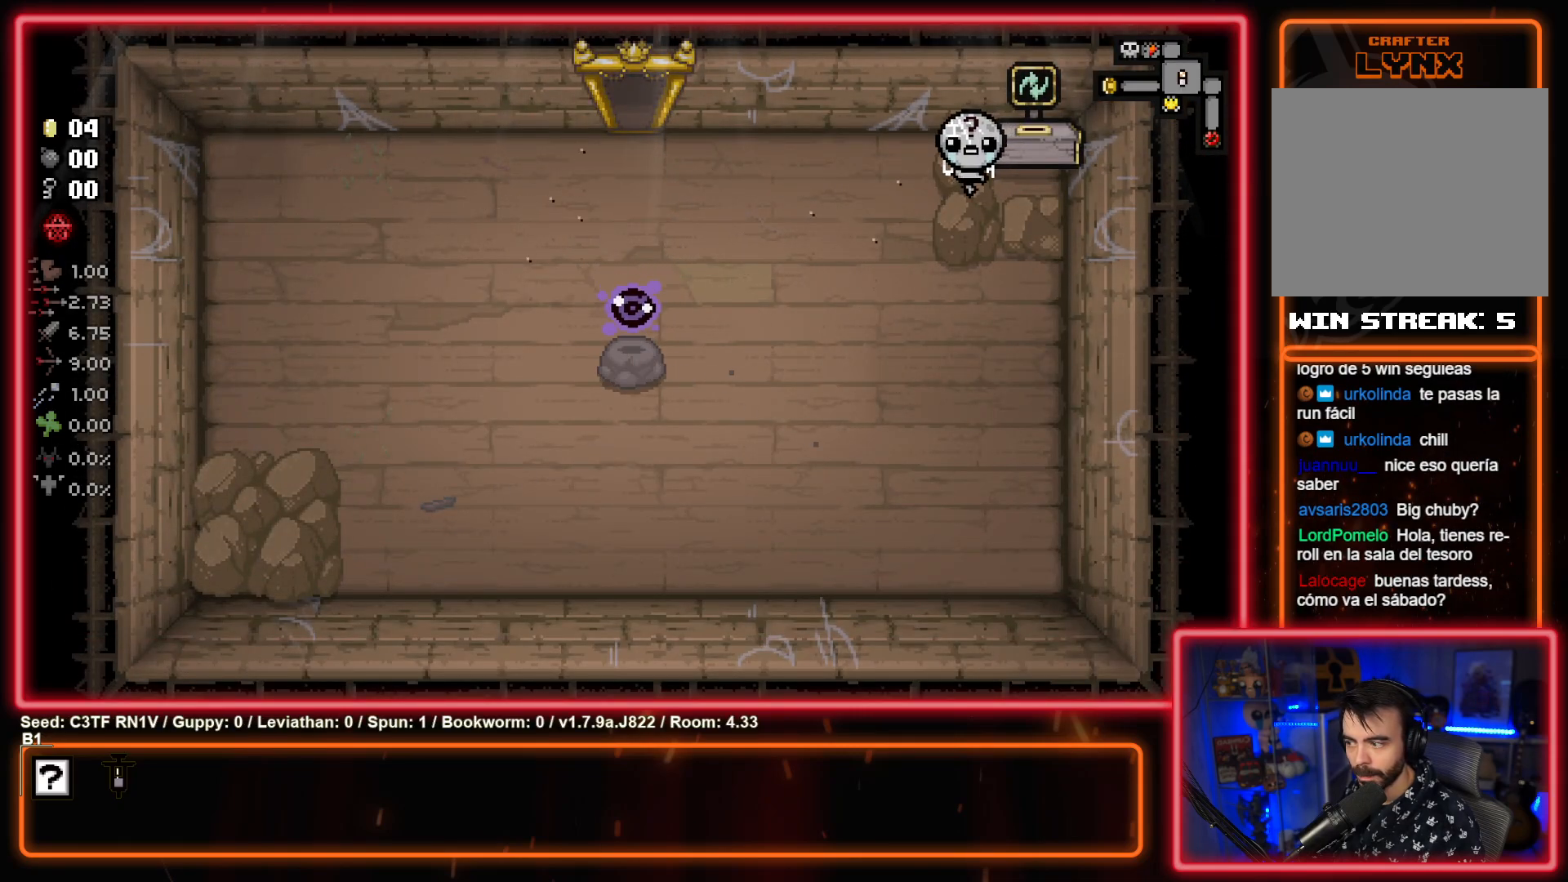
{"buttons": [], "left_stick": "center", "events": [[33, "left_stick", "right"], [150, "left_stick", "up-right"], [317, "left_stick", "up-left"], [383, "left_stick", "center"]]}
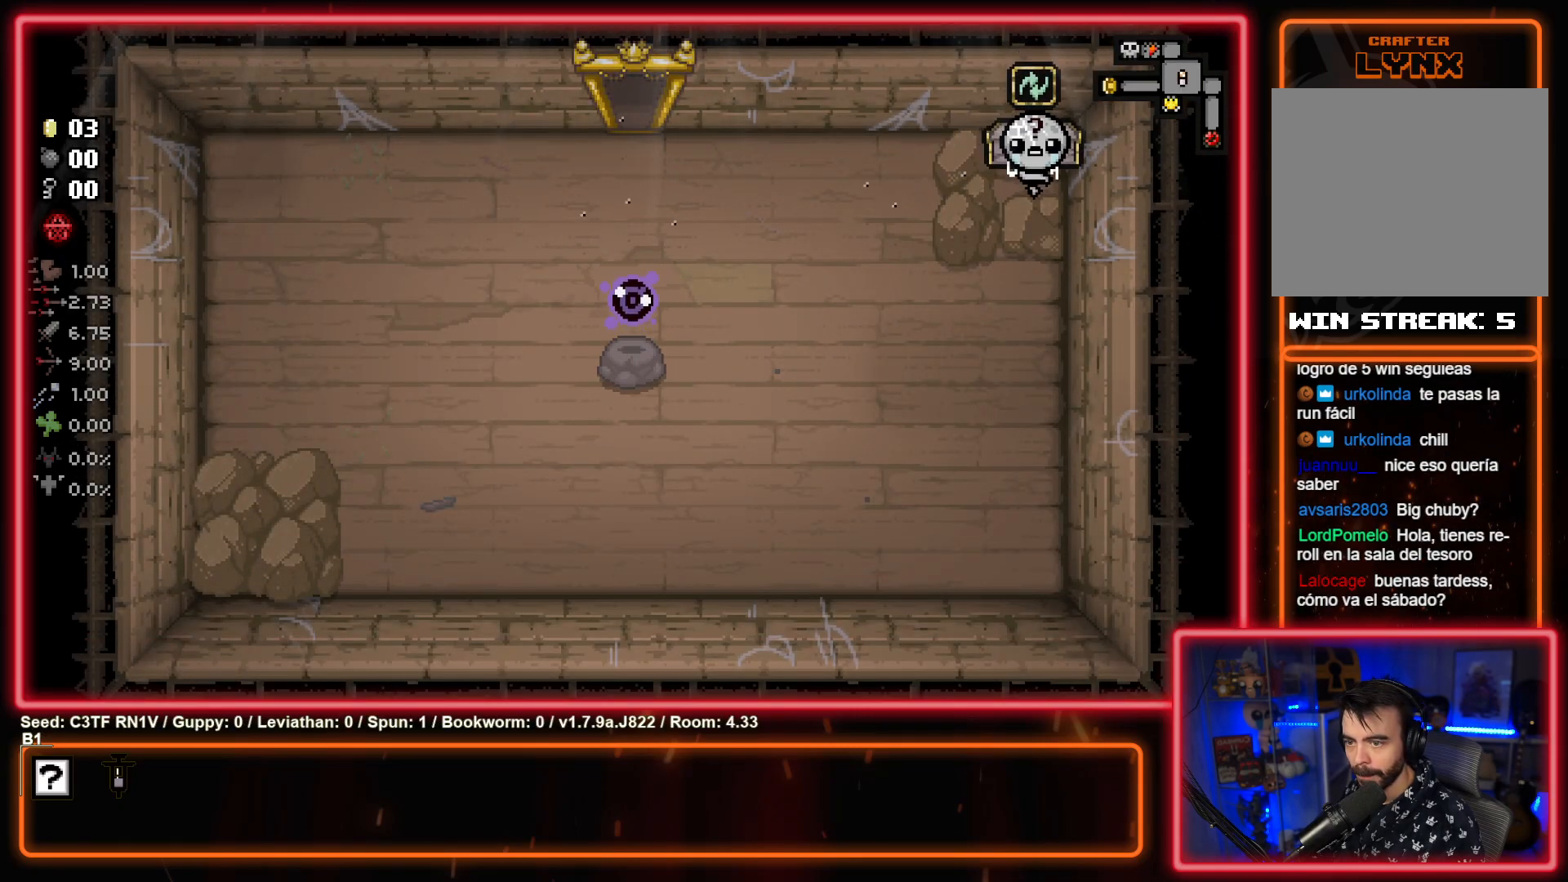
{"buttons": [], "left_stick": "up-left", "events": [[450, "left_stick", "up-left"]]}
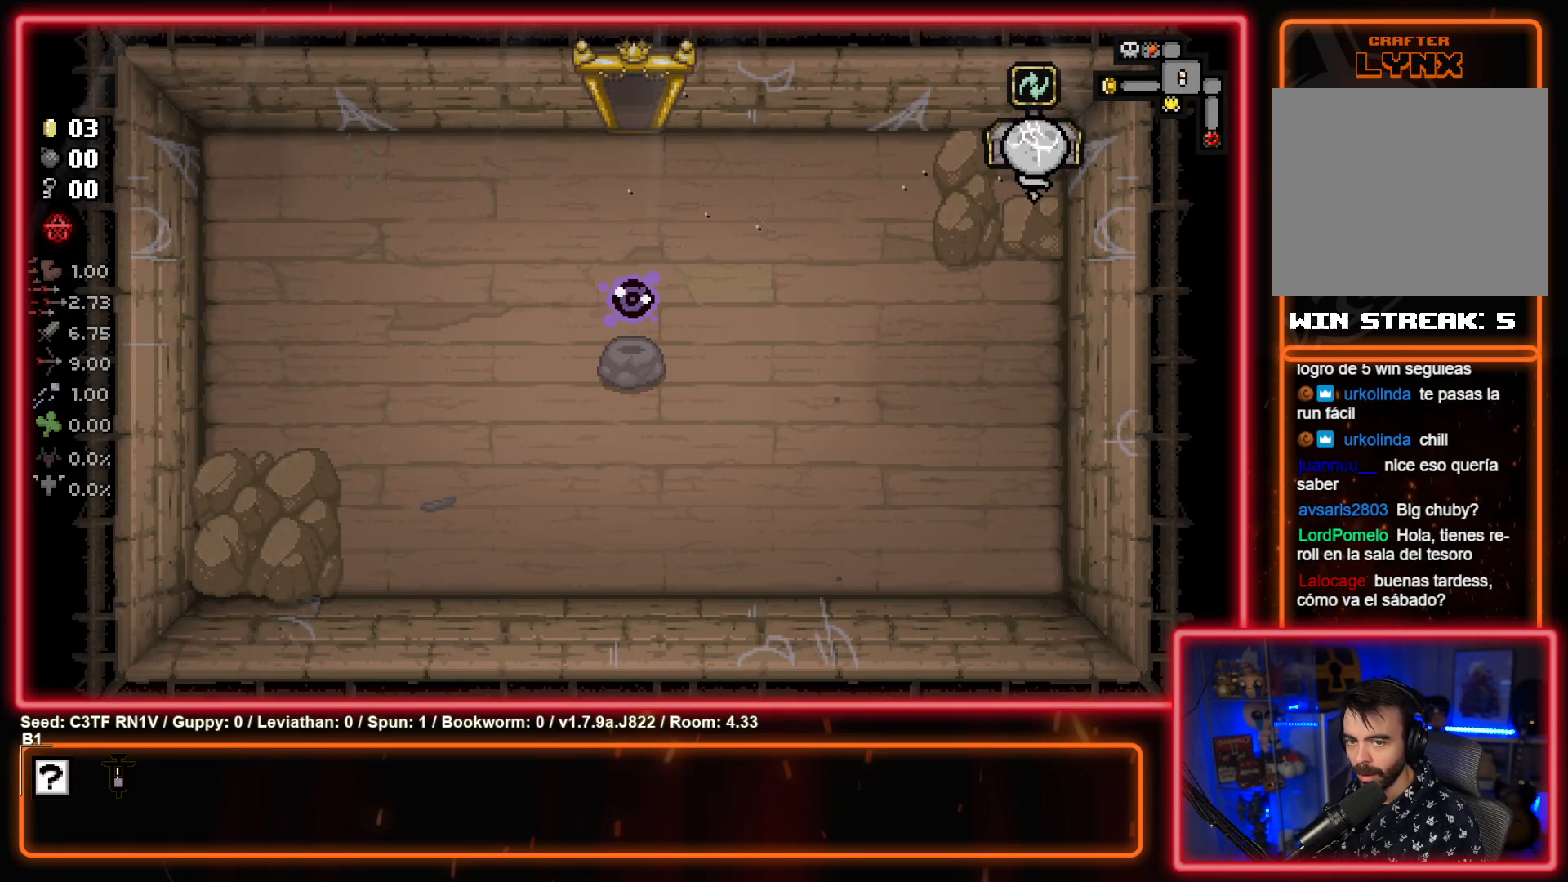
{"buttons": [], "left_stick": "center", "events": [[100, "left_stick", "up"], [367, "left_stick", "center"]]}
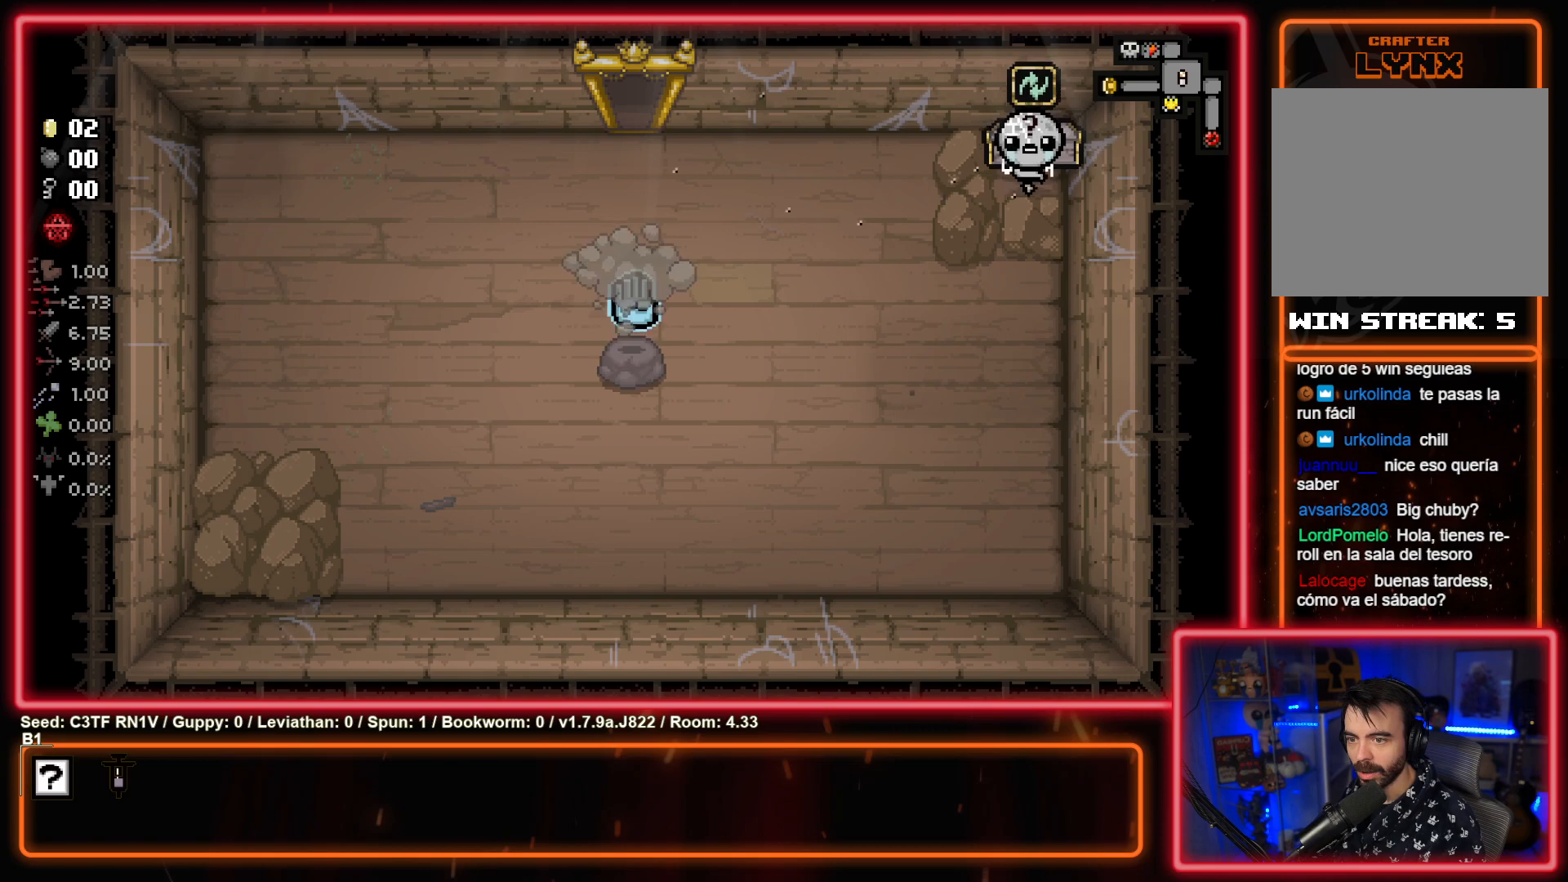
{"buttons": [], "left_stick": "center", "events": []}
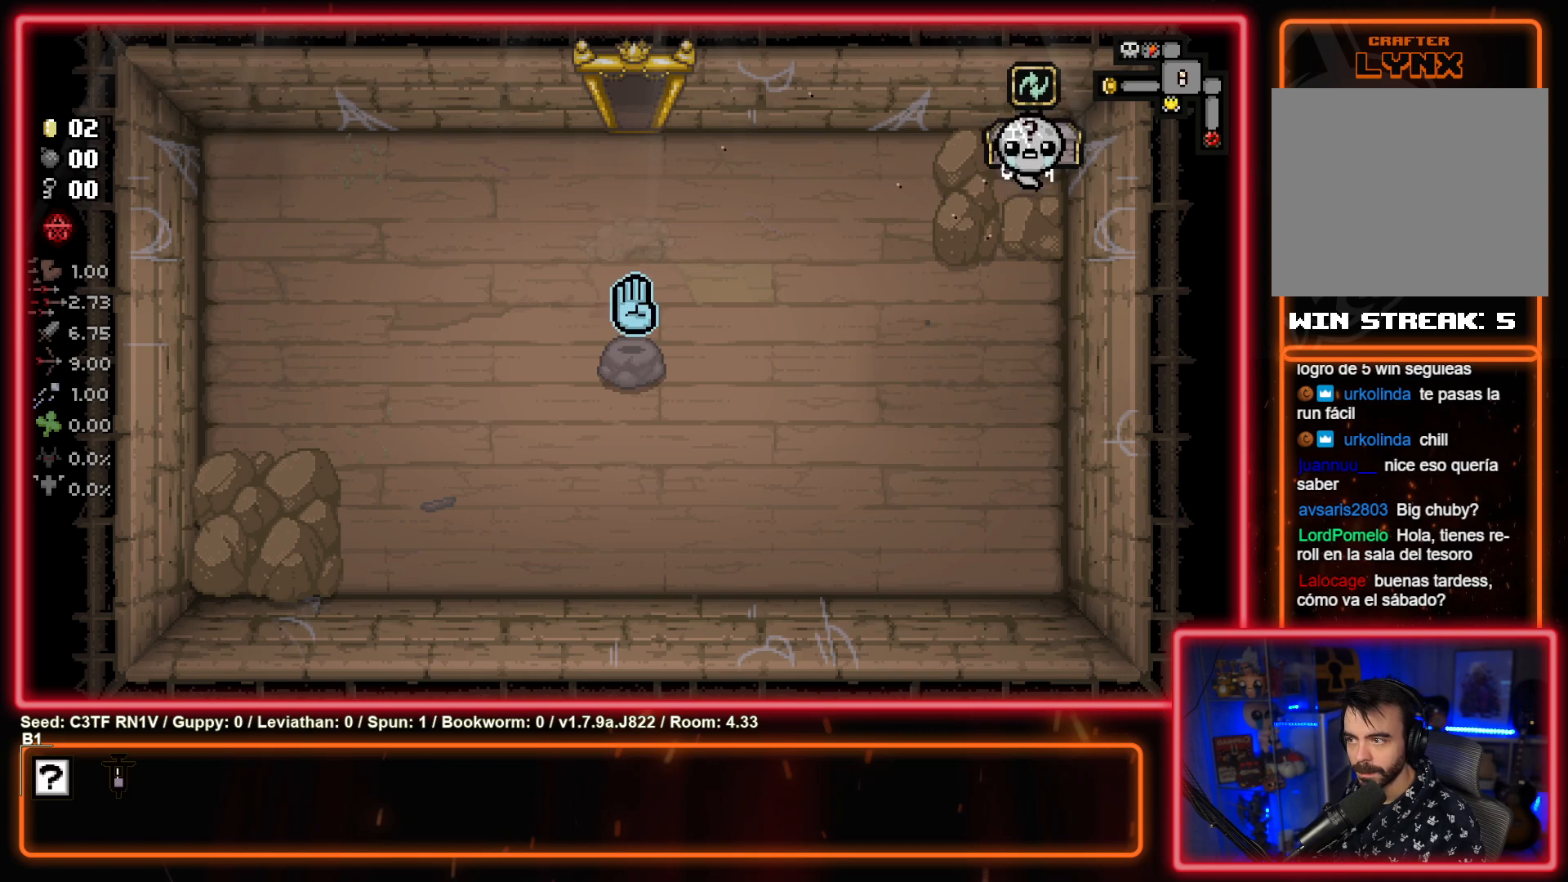
{"buttons": [], "left_stick": "up", "events": [[467, "left_stick", "up"]]}
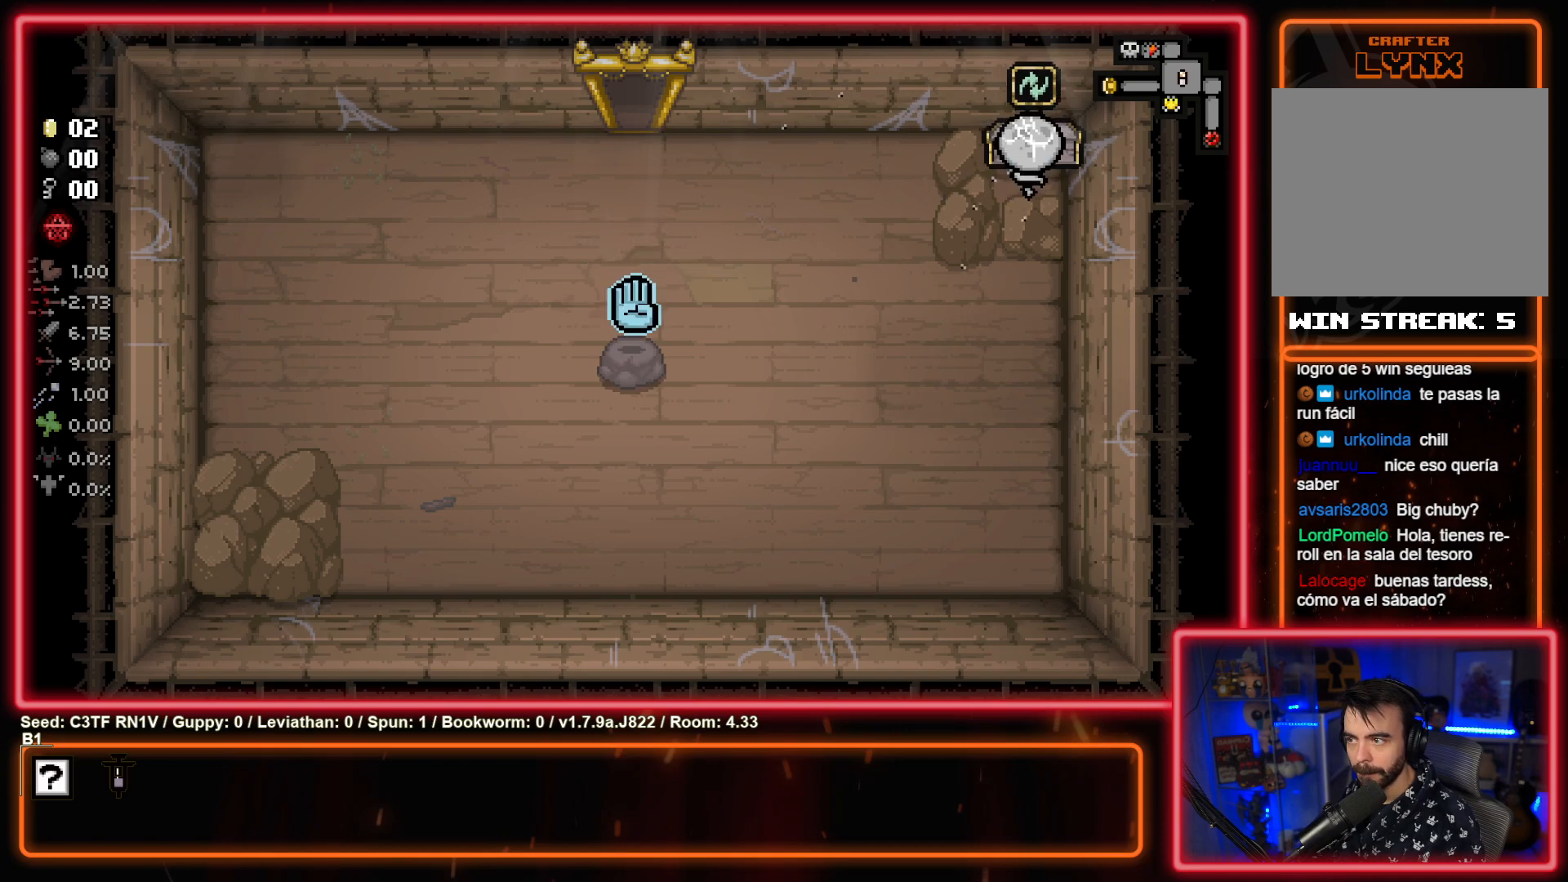
{"buttons": [], "left_stick": "up", "events": []}
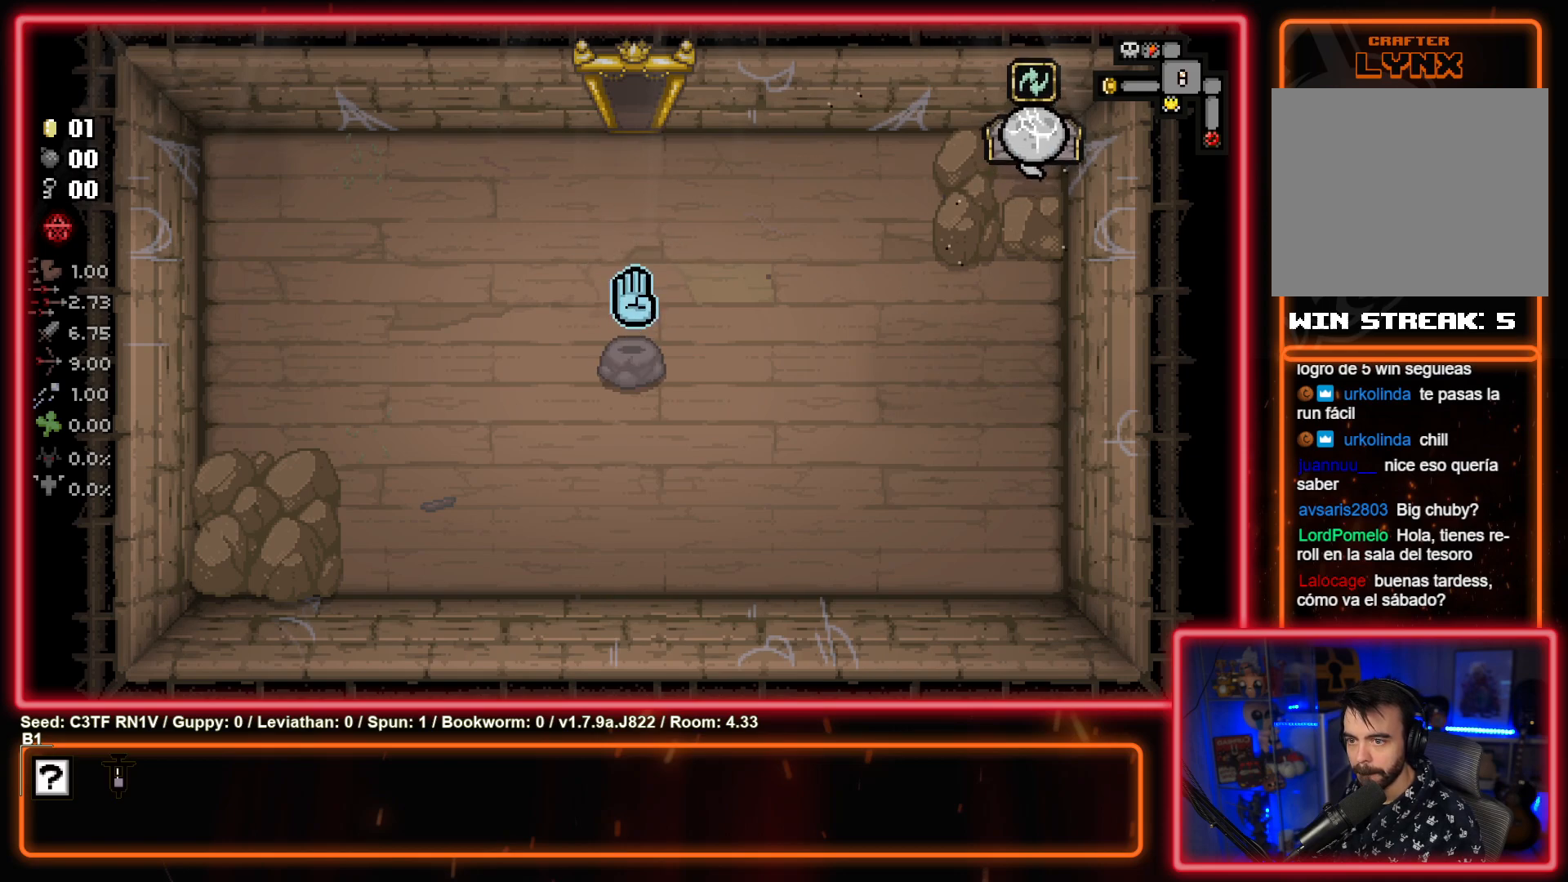
{"buttons": [], "left_stick": "up", "events": []}
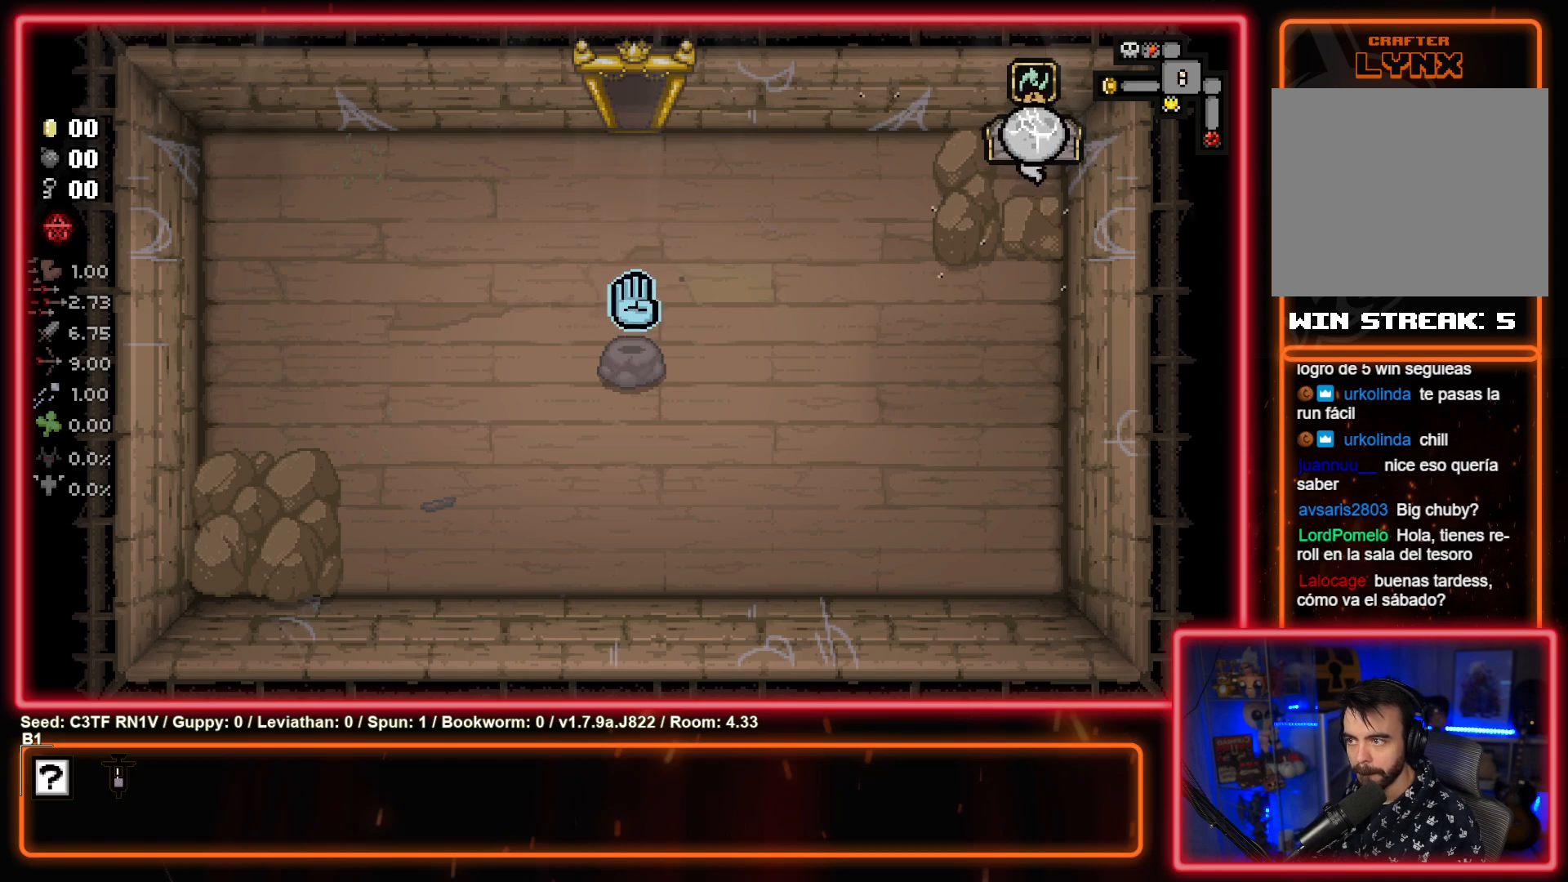
{"buttons": [], "left_stick": "left", "events": [[67, "left_stick", "left"]]}
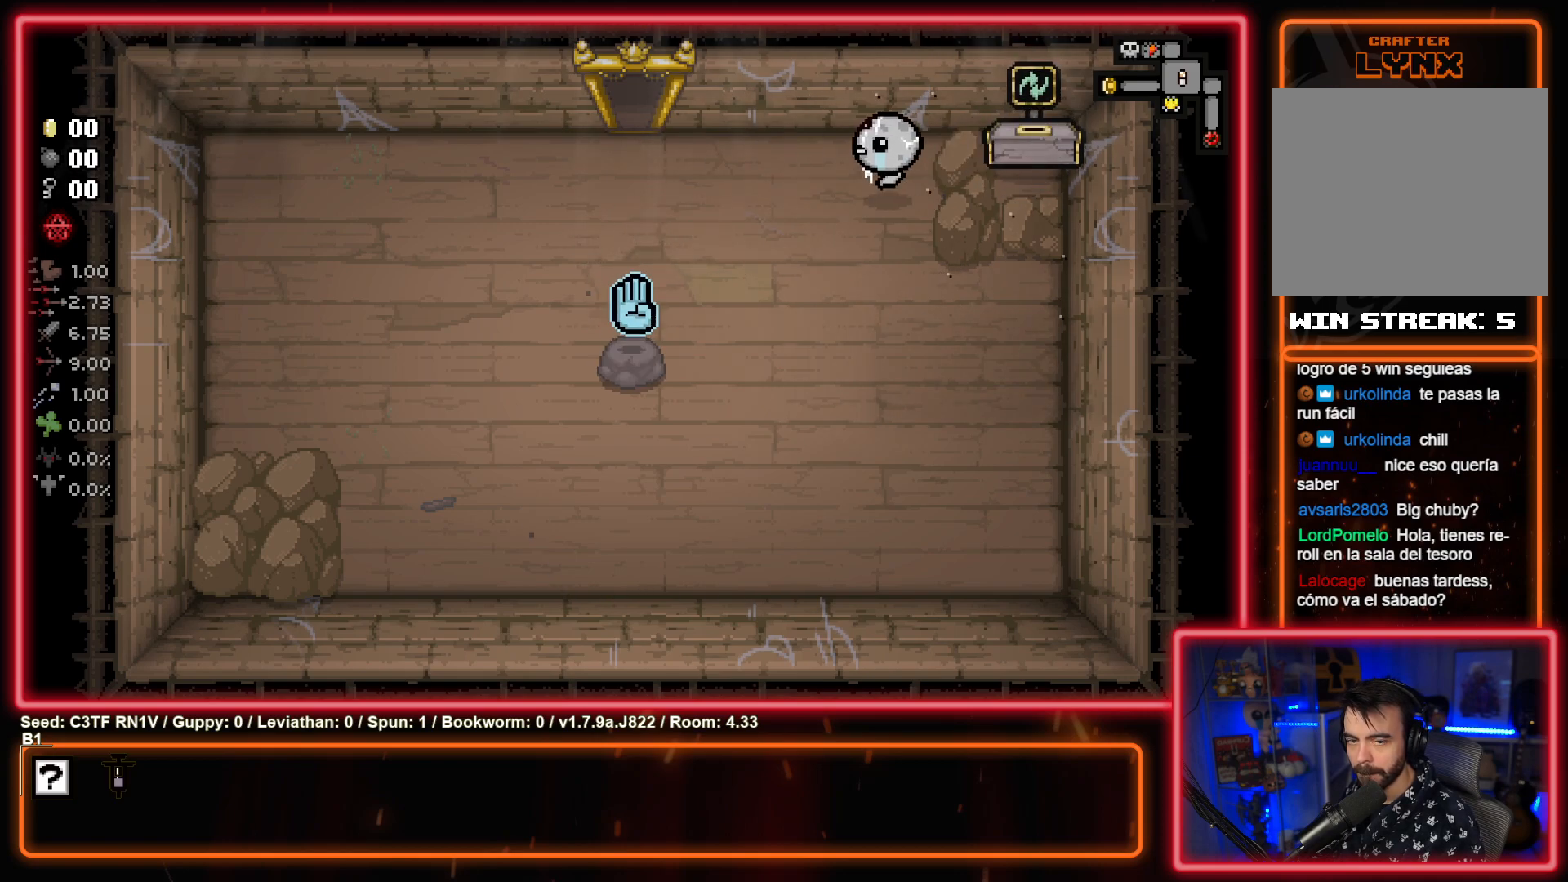
{"buttons": [], "left_stick": "center", "events": [[283, "left_stick", "center"]]}
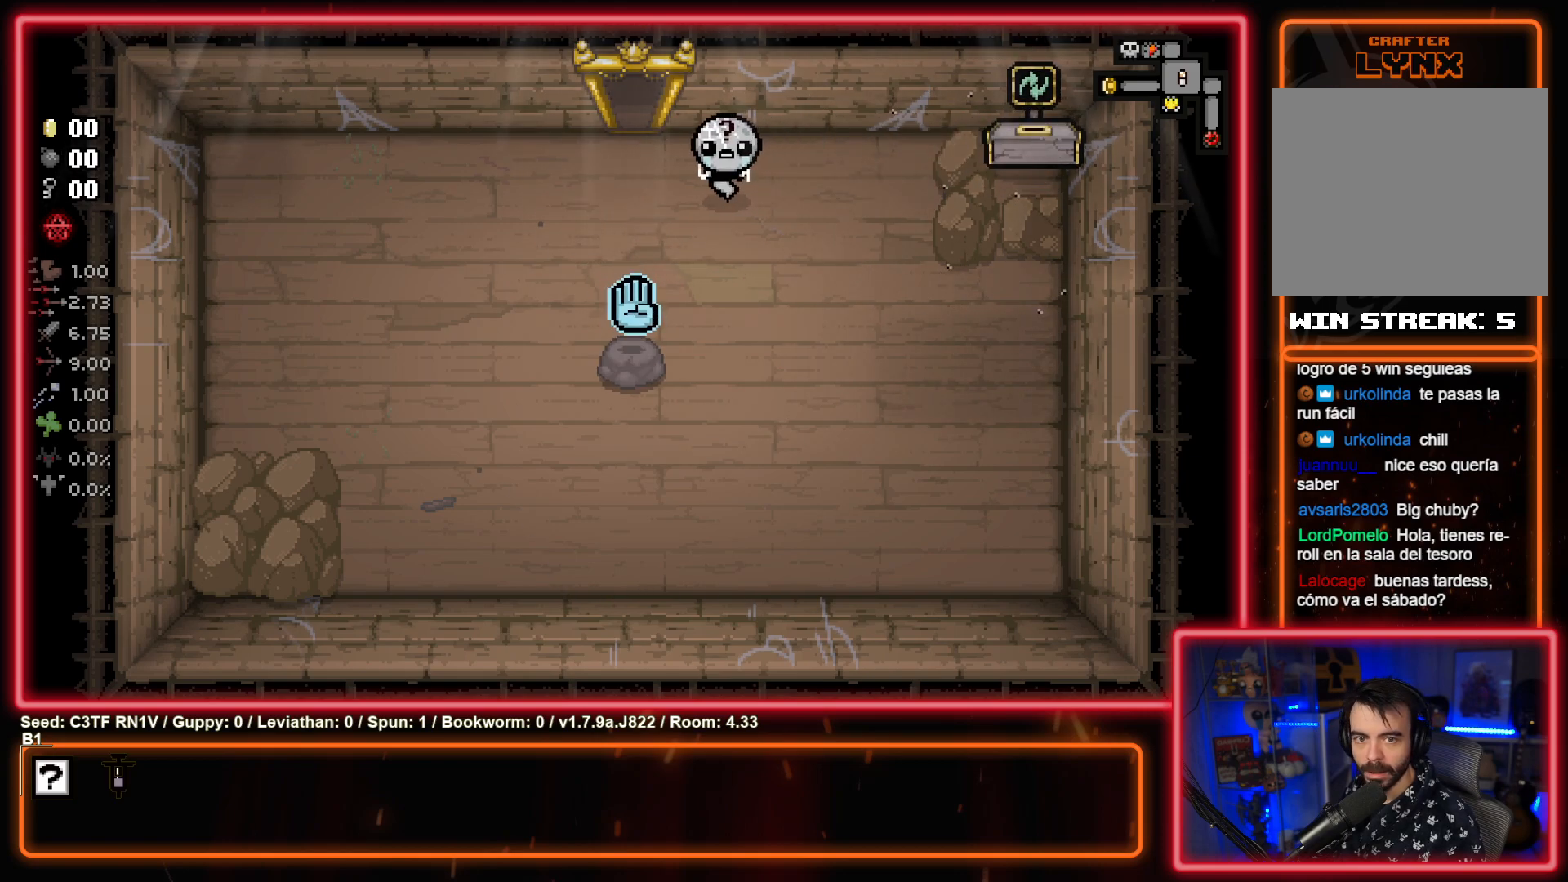
{"buttons": ["TOUCHPAD"], "left_stick": "left", "events": [[233, "TOUCHPAD", "down"], [500, "left_stick", "left"]]}
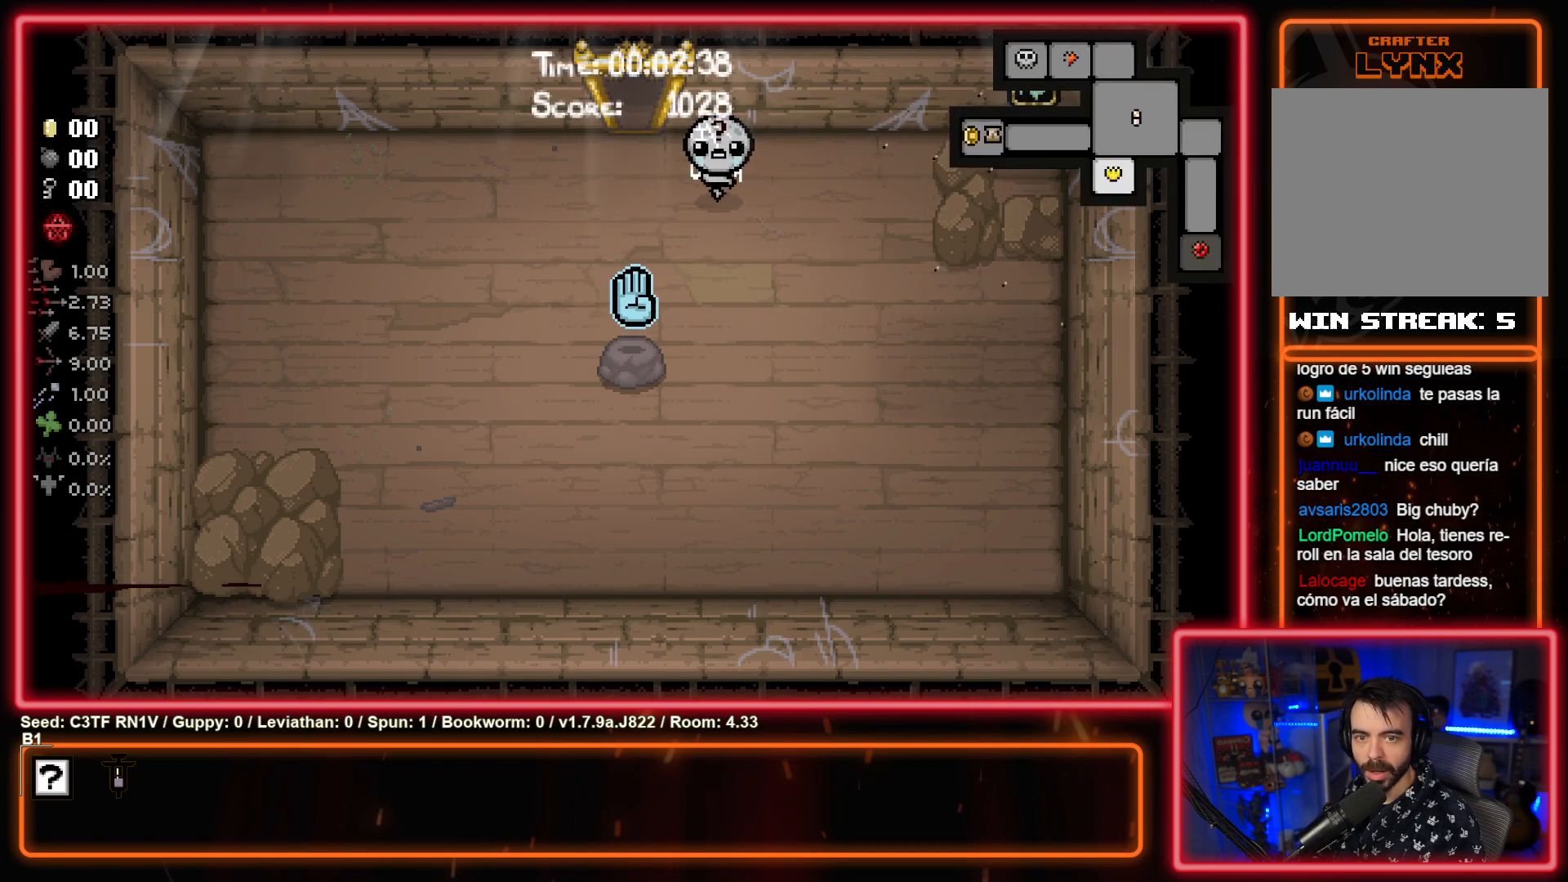
{"buttons": ["TOUCHPAD"], "left_stick": "down", "events": [[217, "left_stick", "center"], [350, "left_stick", "down"]]}
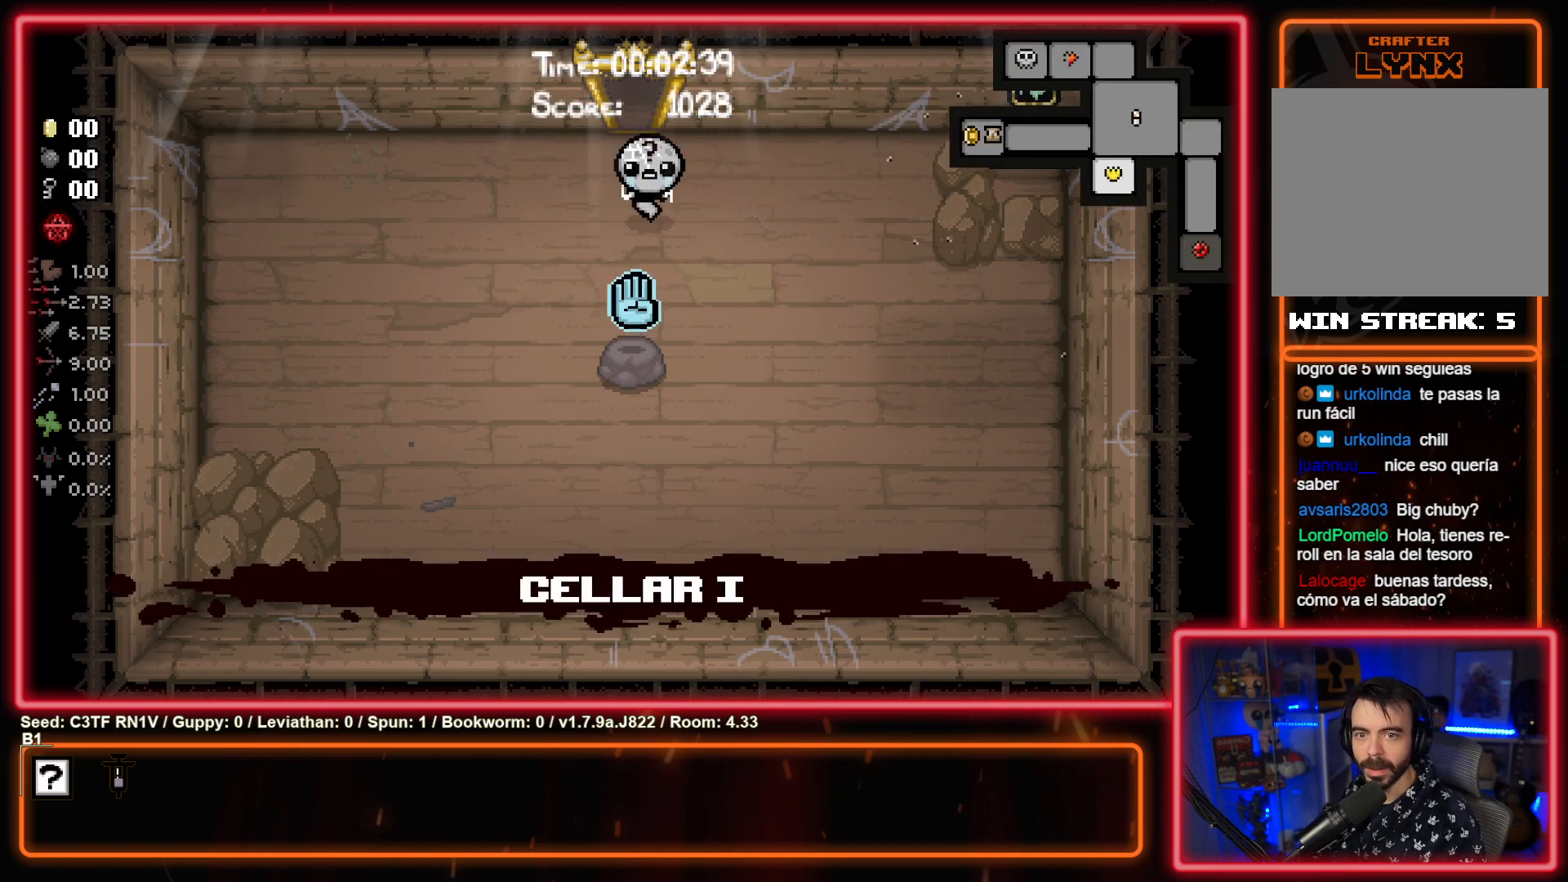
{"buttons": [], "left_stick": "up", "events": [[300, "left_stick", "up-left"], [317, "TOUCHPAD", "up"], [400, "left_stick", "up"]]}
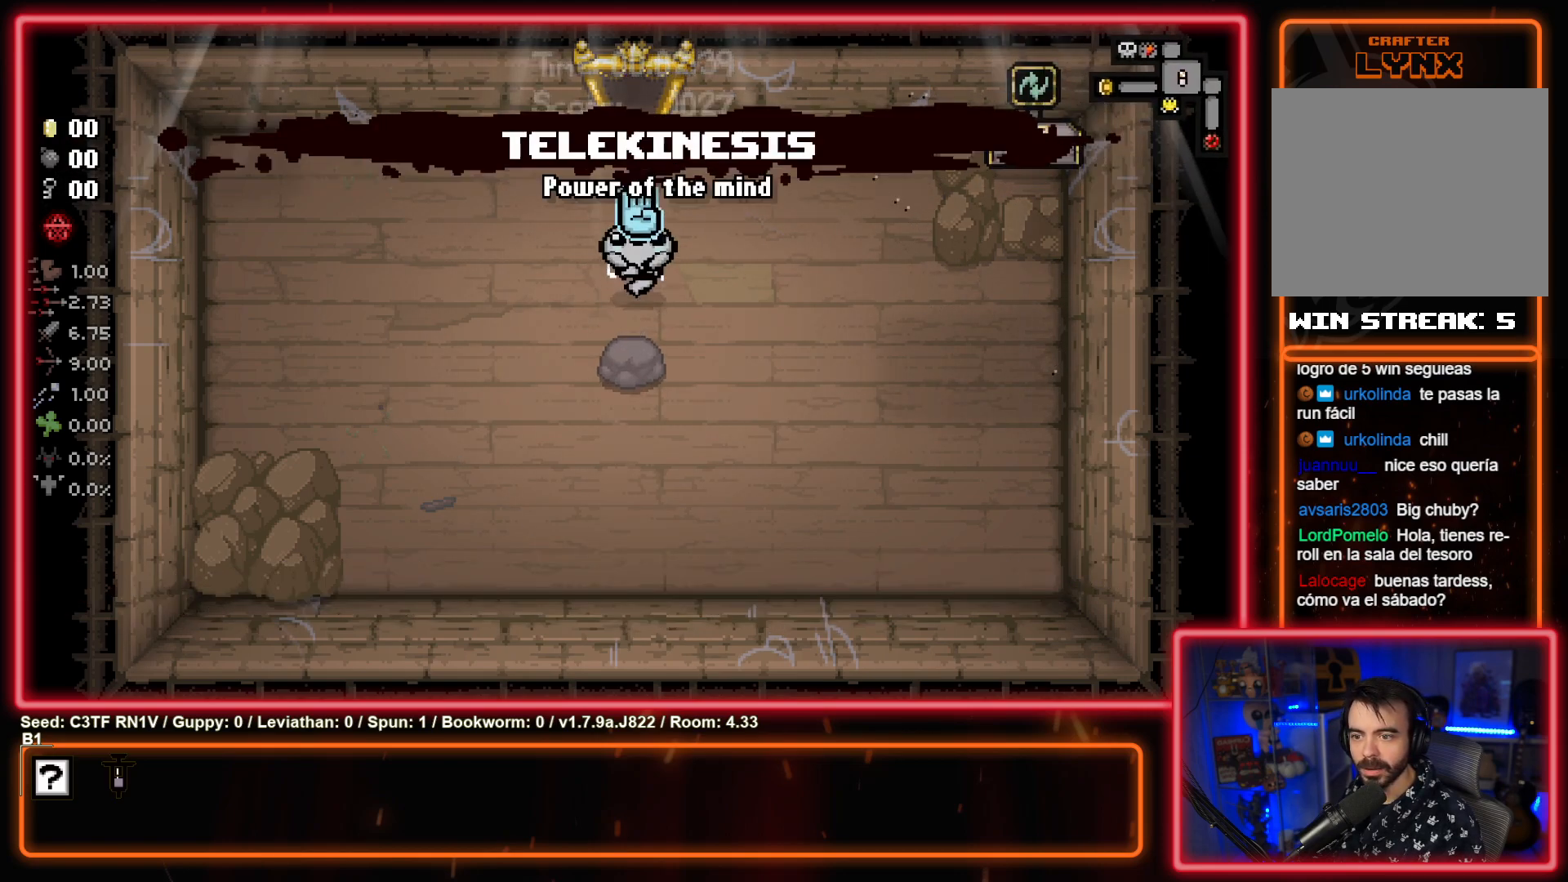
{"buttons": [], "left_stick": "up", "events": []}
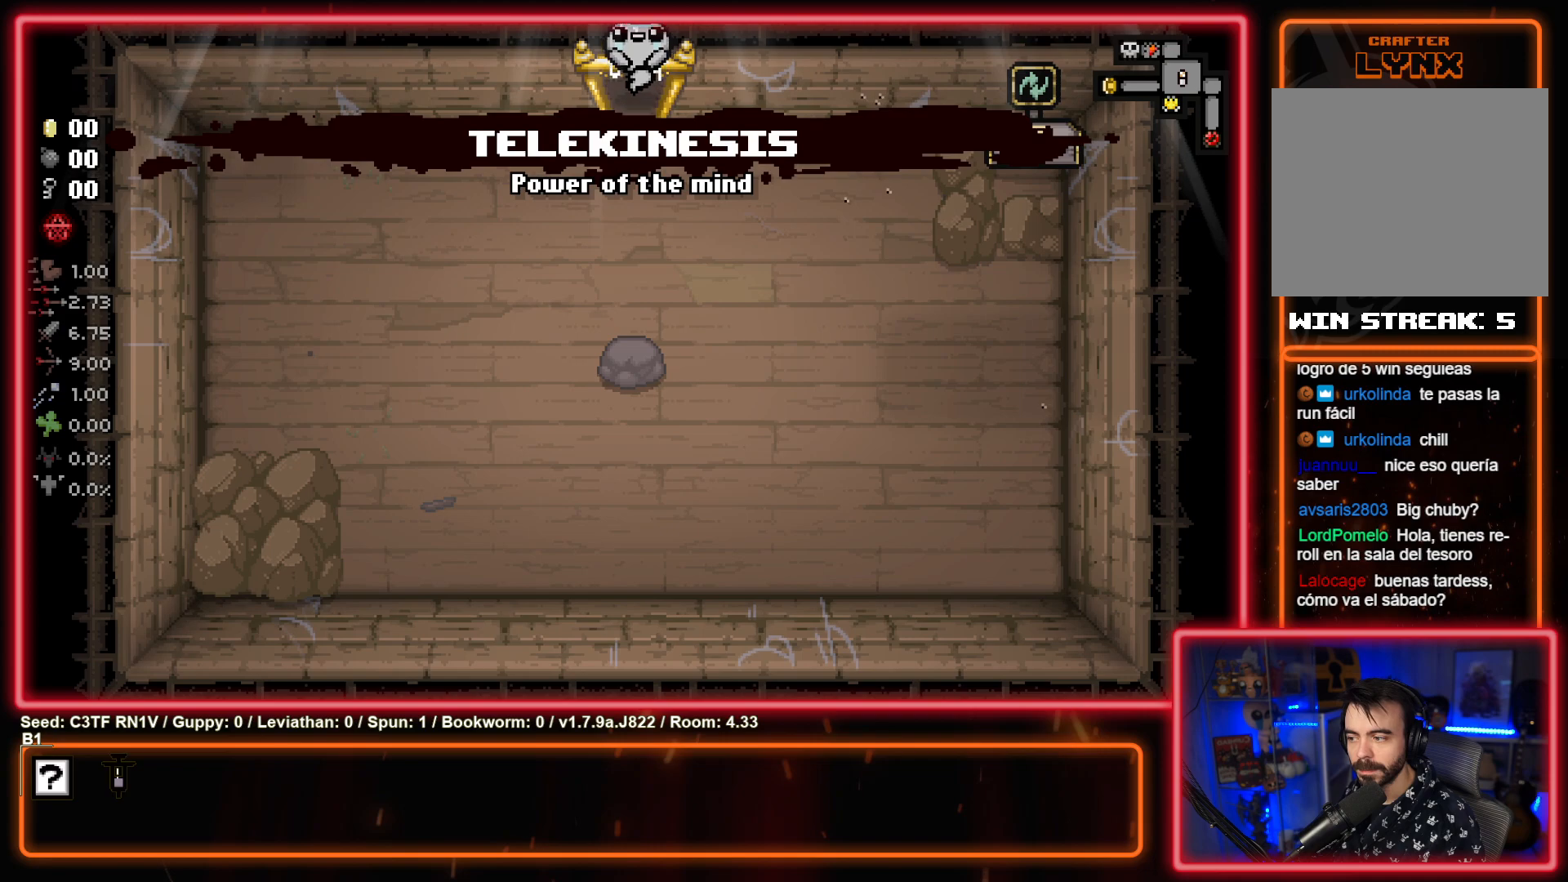
{"buttons": [], "left_stick": "up", "events": [[133, "left_stick", "center"], [283, "left_stick", "up"]]}
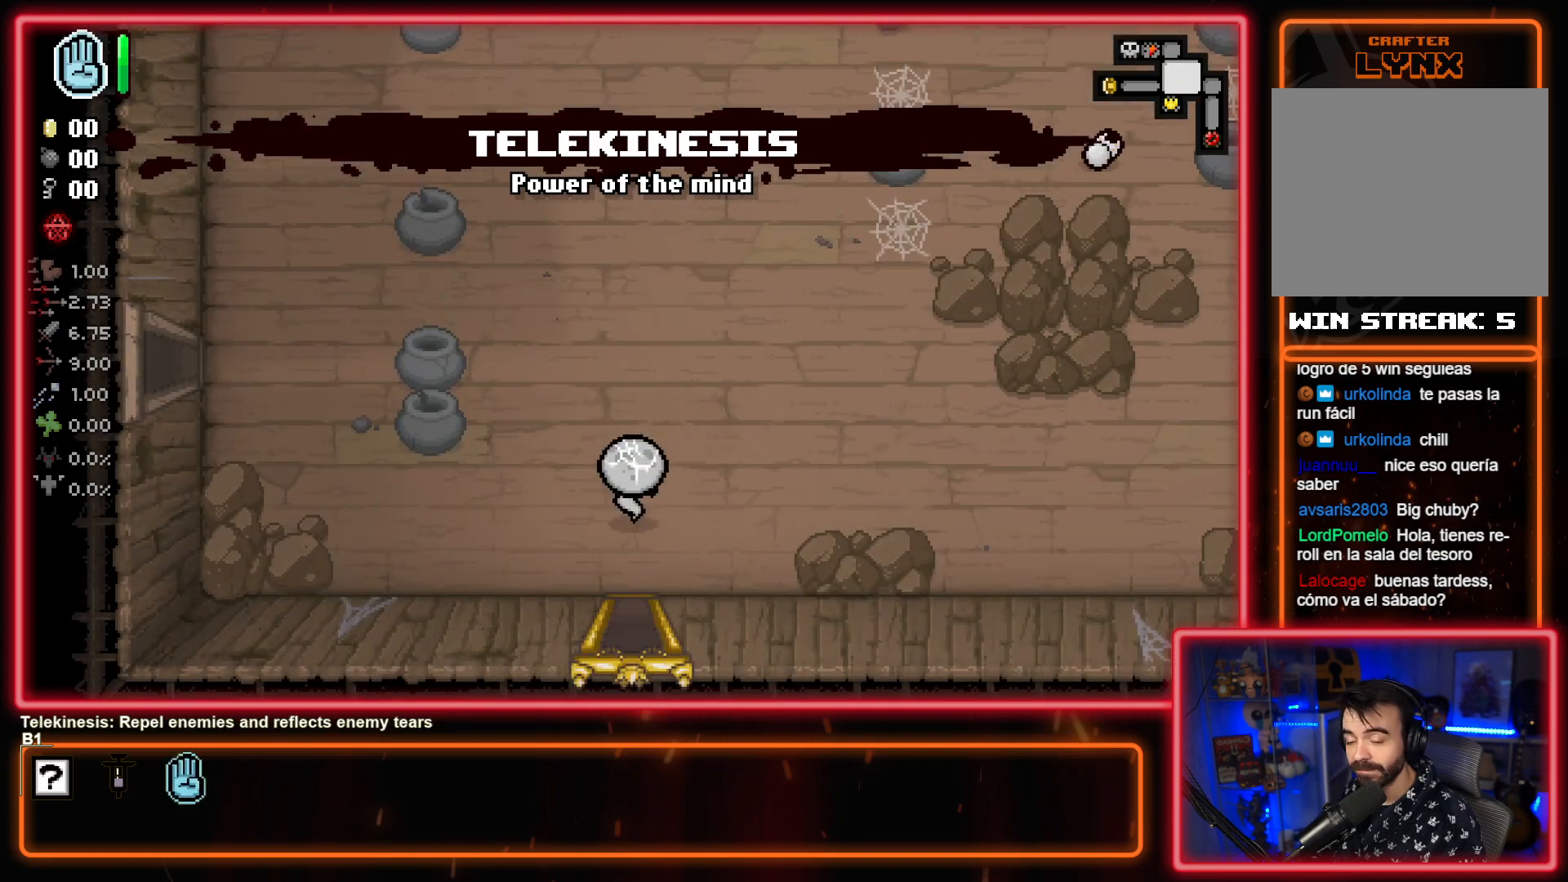
{"buttons": [], "left_stick": "up", "events": []}
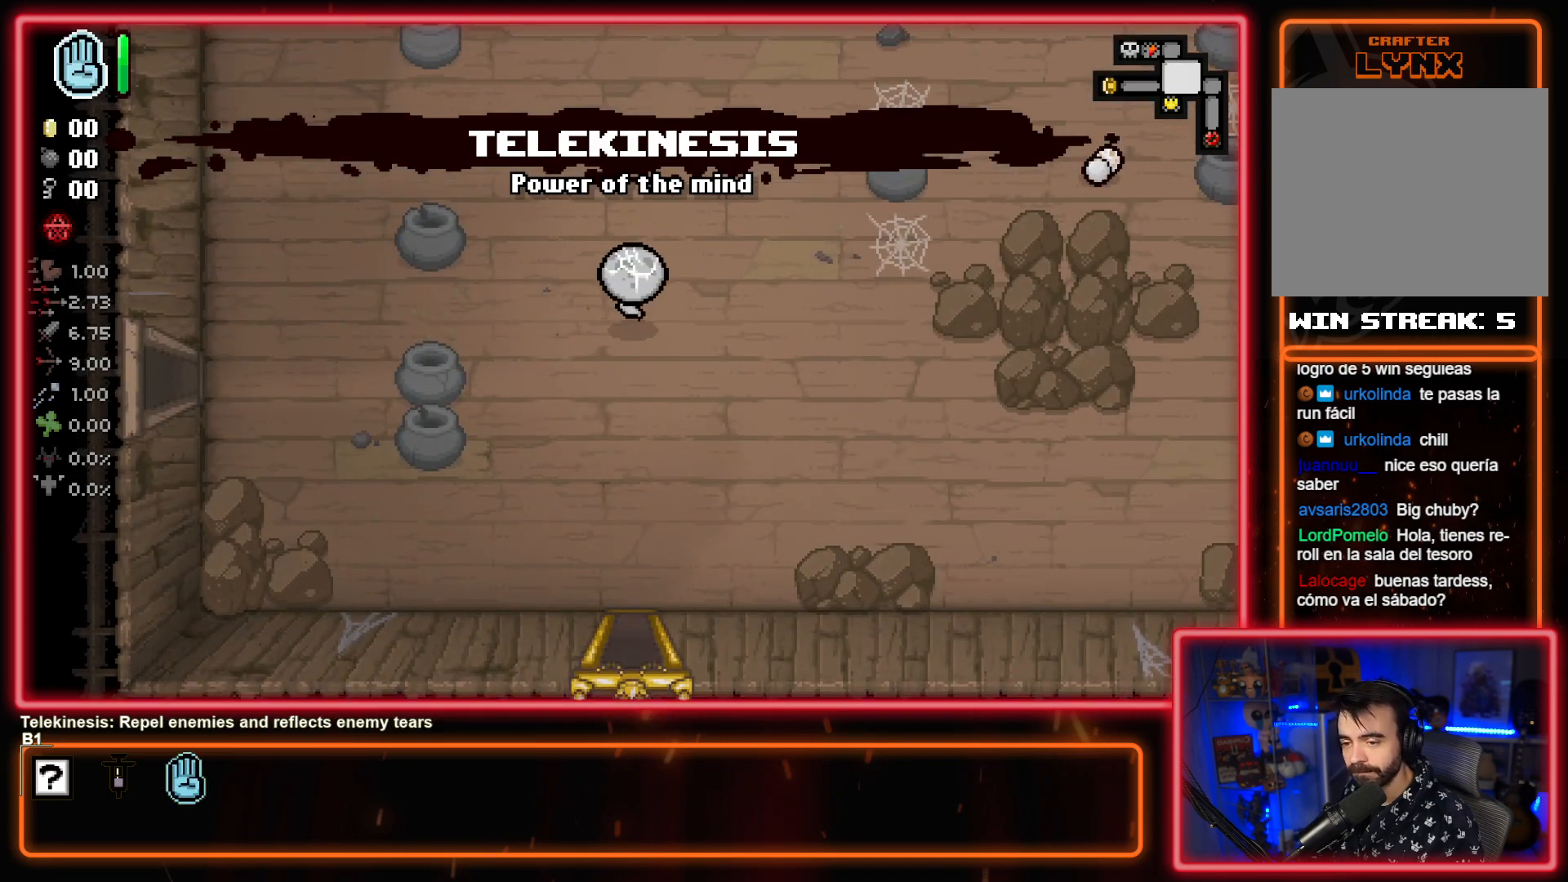
{"buttons": ["SQUARE"], "left_stick": "up", "events": [[133, "SQUARE", "down"]]}
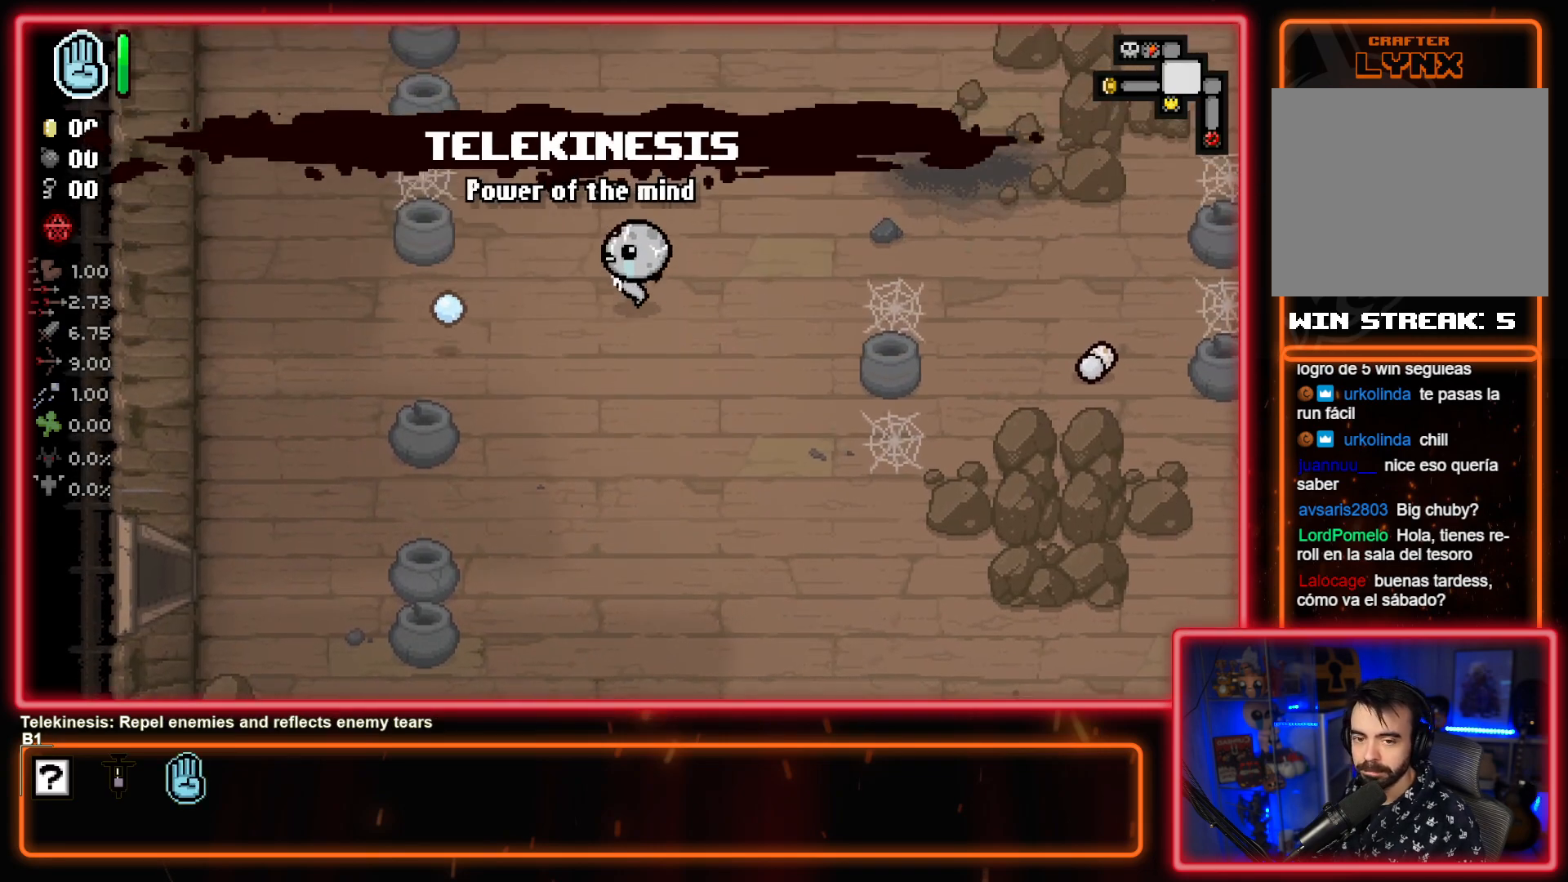
{"buttons": ["SQUARE"], "left_stick": "up", "events": []}
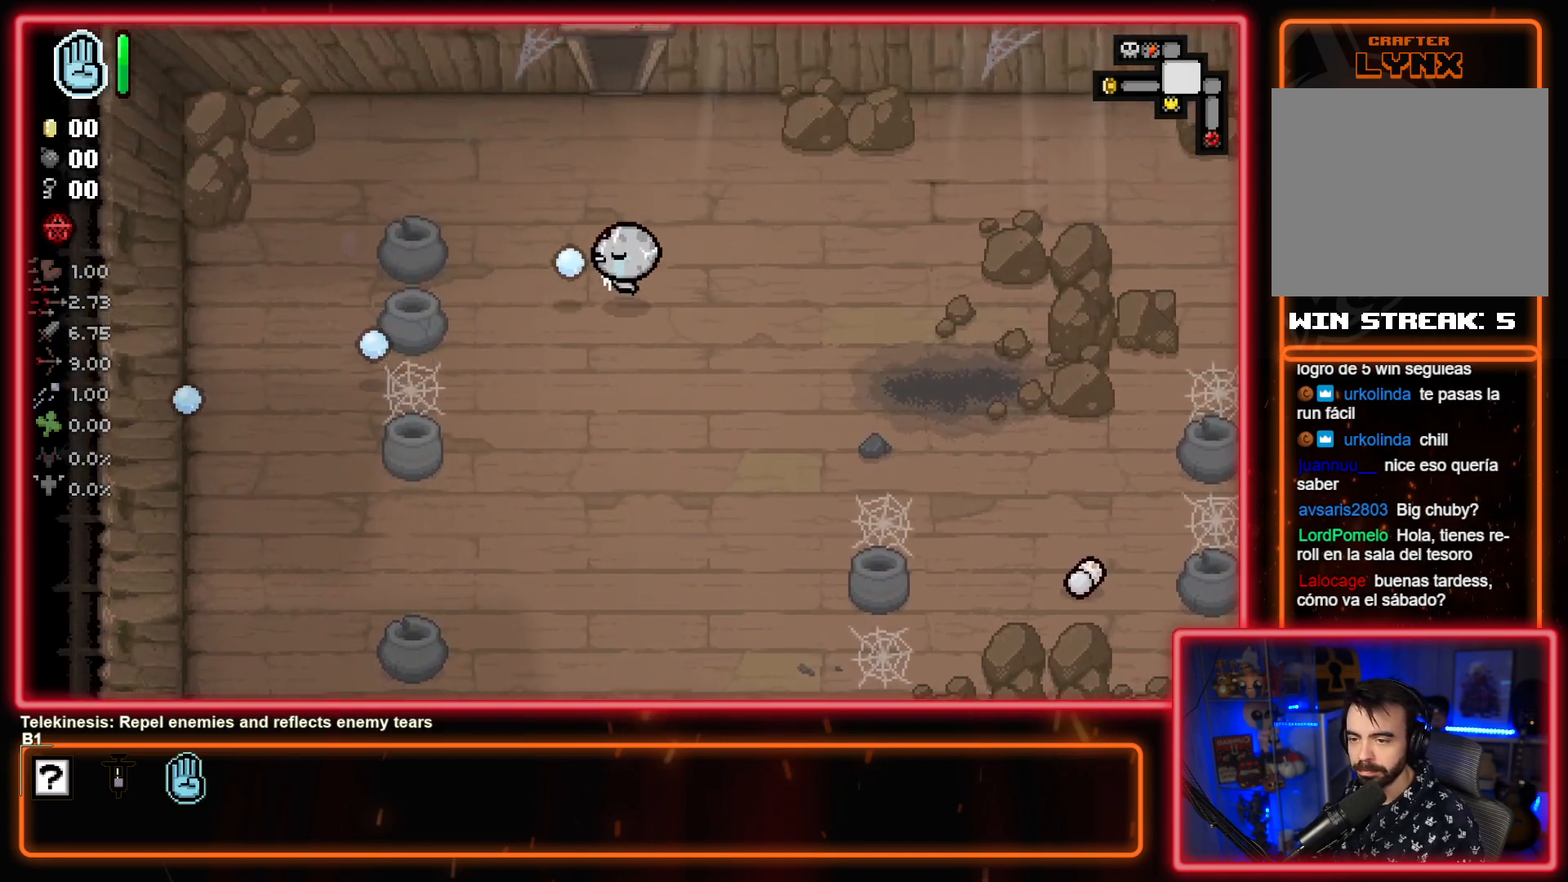
{"buttons": [], "left_stick": "up", "events": [[367, "SQUARE", "up"]]}
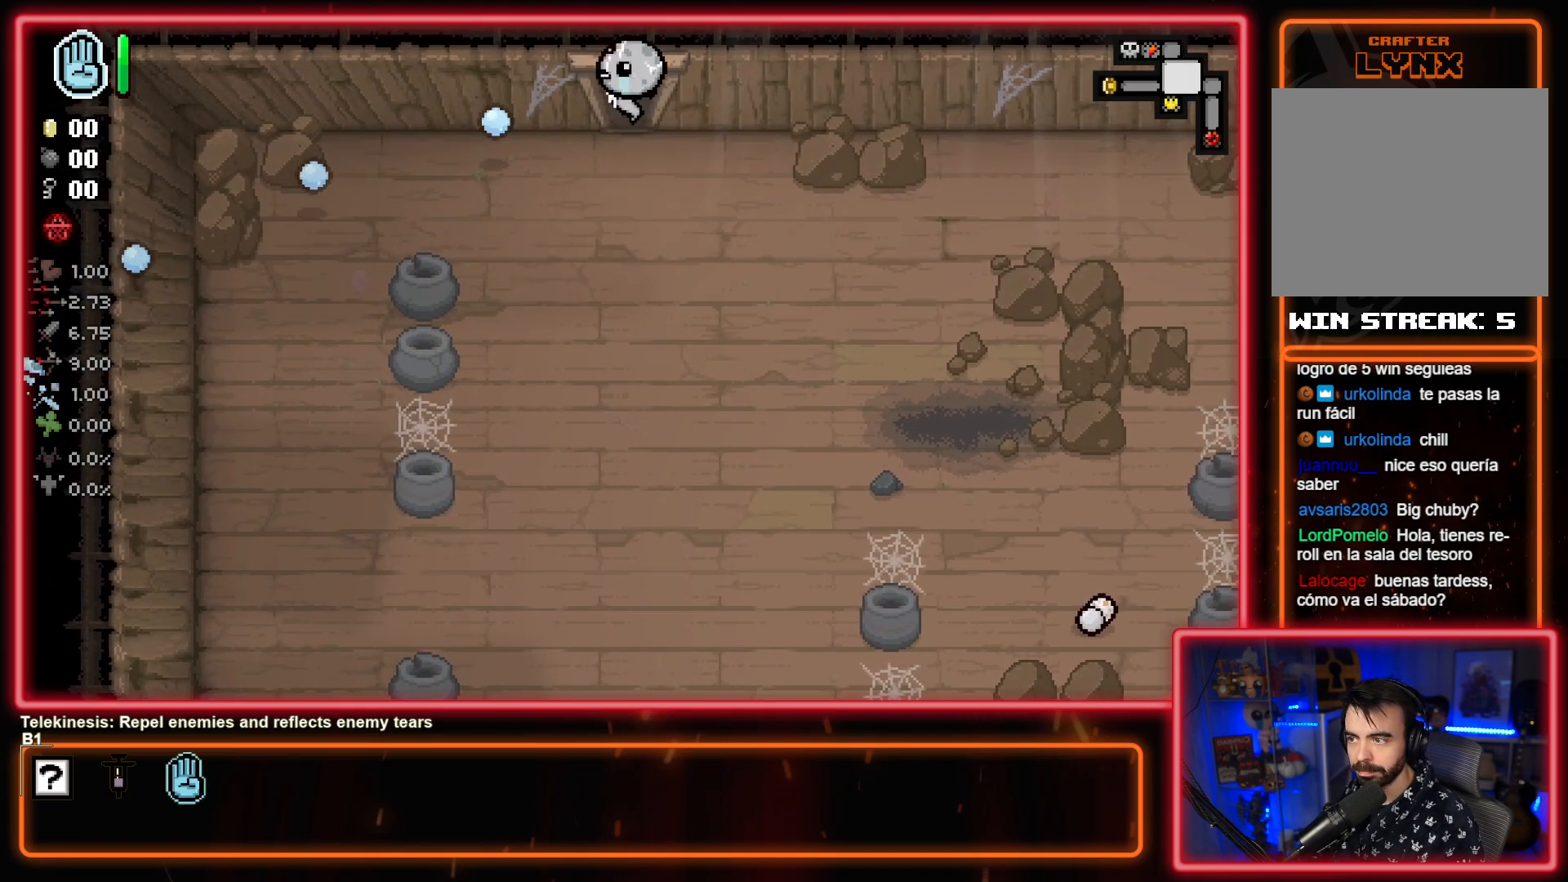
{"buttons": ["SQUARE"], "left_stick": "up-left", "events": [[217, "left_stick", "up-left"], [500, "SQUARE", "down"]]}
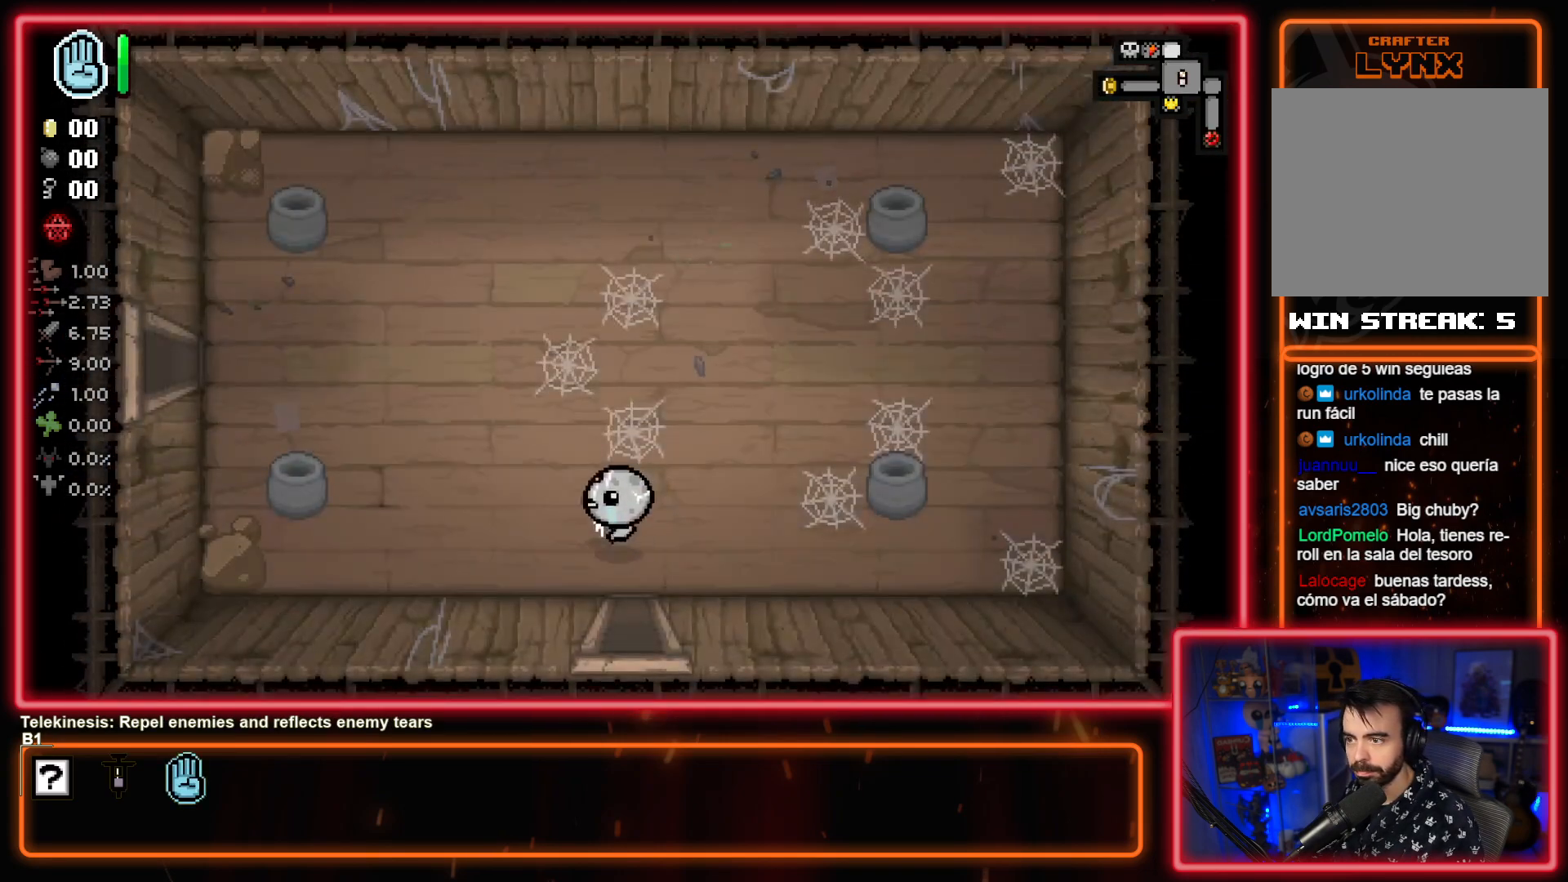
{"buttons": ["SQUARE"], "left_stick": "up-left", "events": [[200, "SQUARE", "up"], [300, "SQUARE", "down"]]}
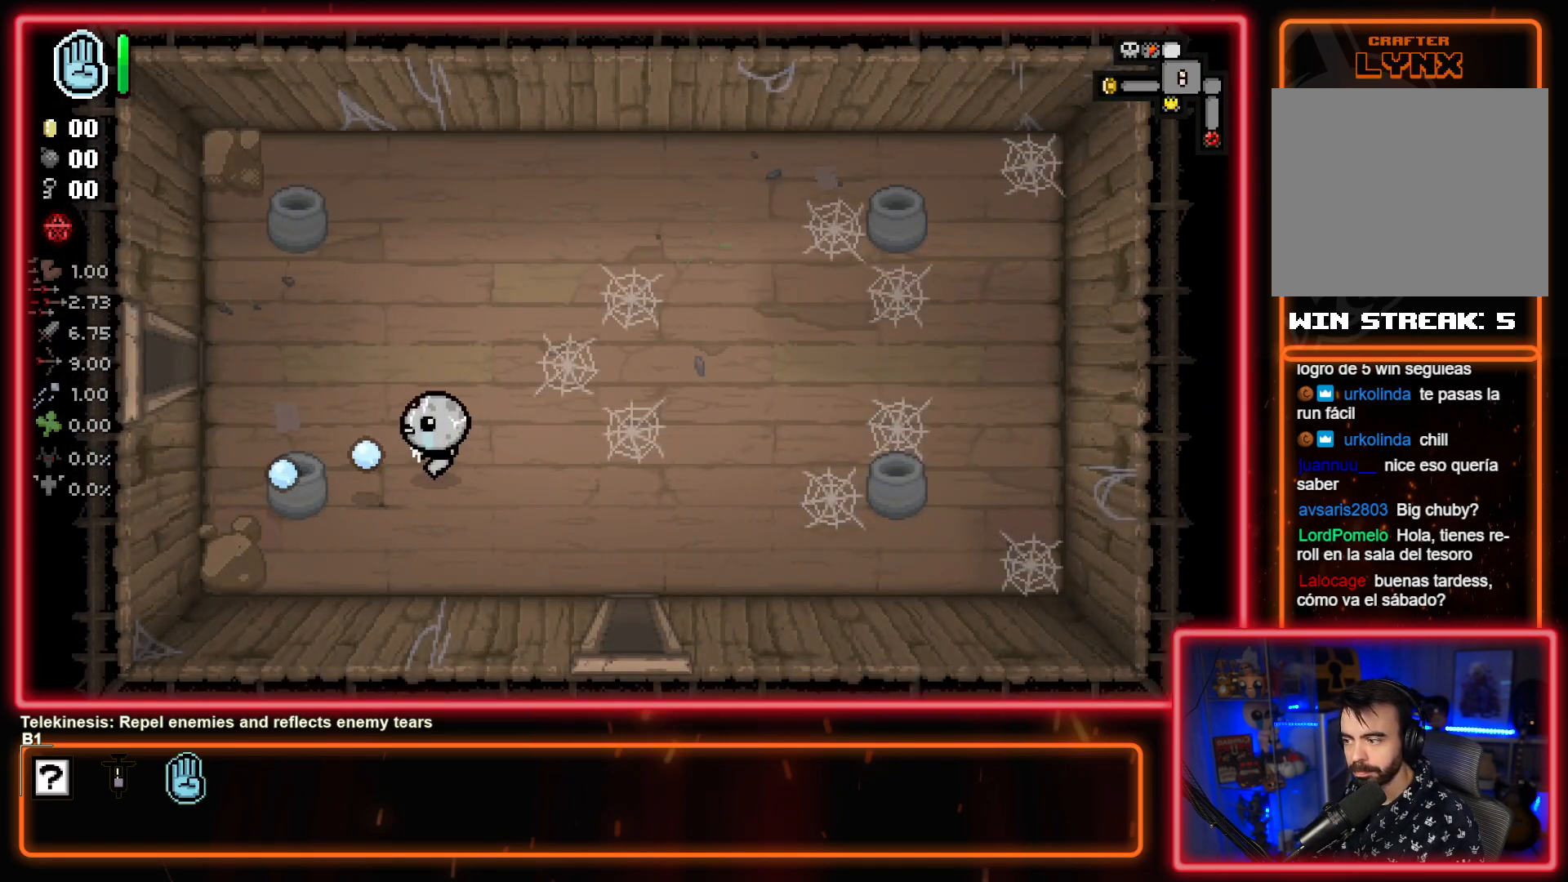
{"buttons": [], "left_stick": "up-left", "events": [[17, "SQUARE", "up"], [133, "SQUARE", "down"], [383, "SQUARE", "up"]]}
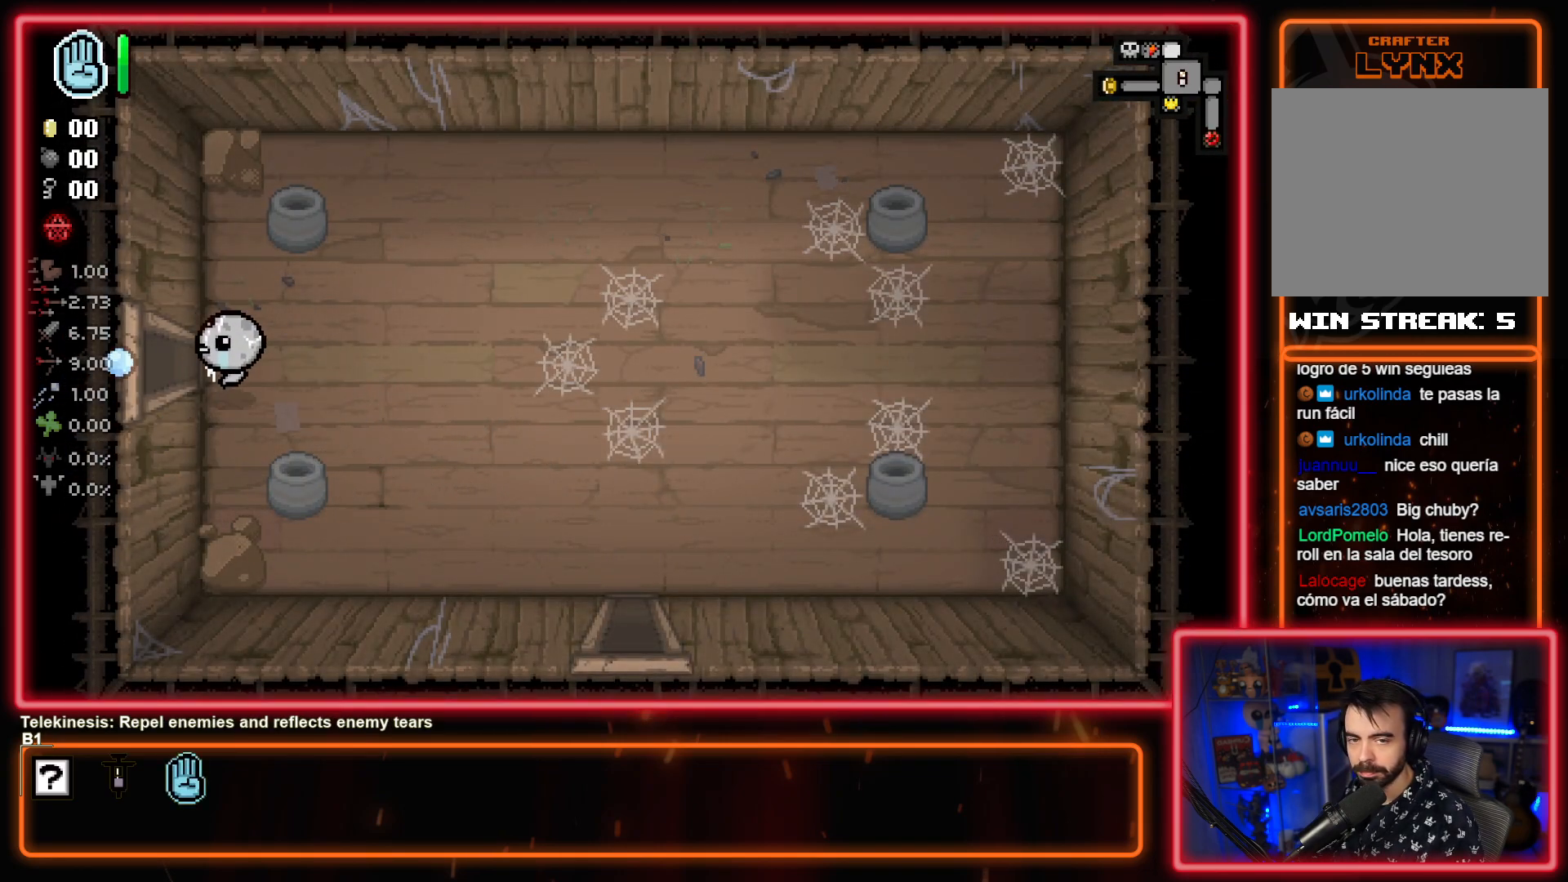
{"buttons": [], "left_stick": "left", "events": [[67, "left_stick", "left"]]}
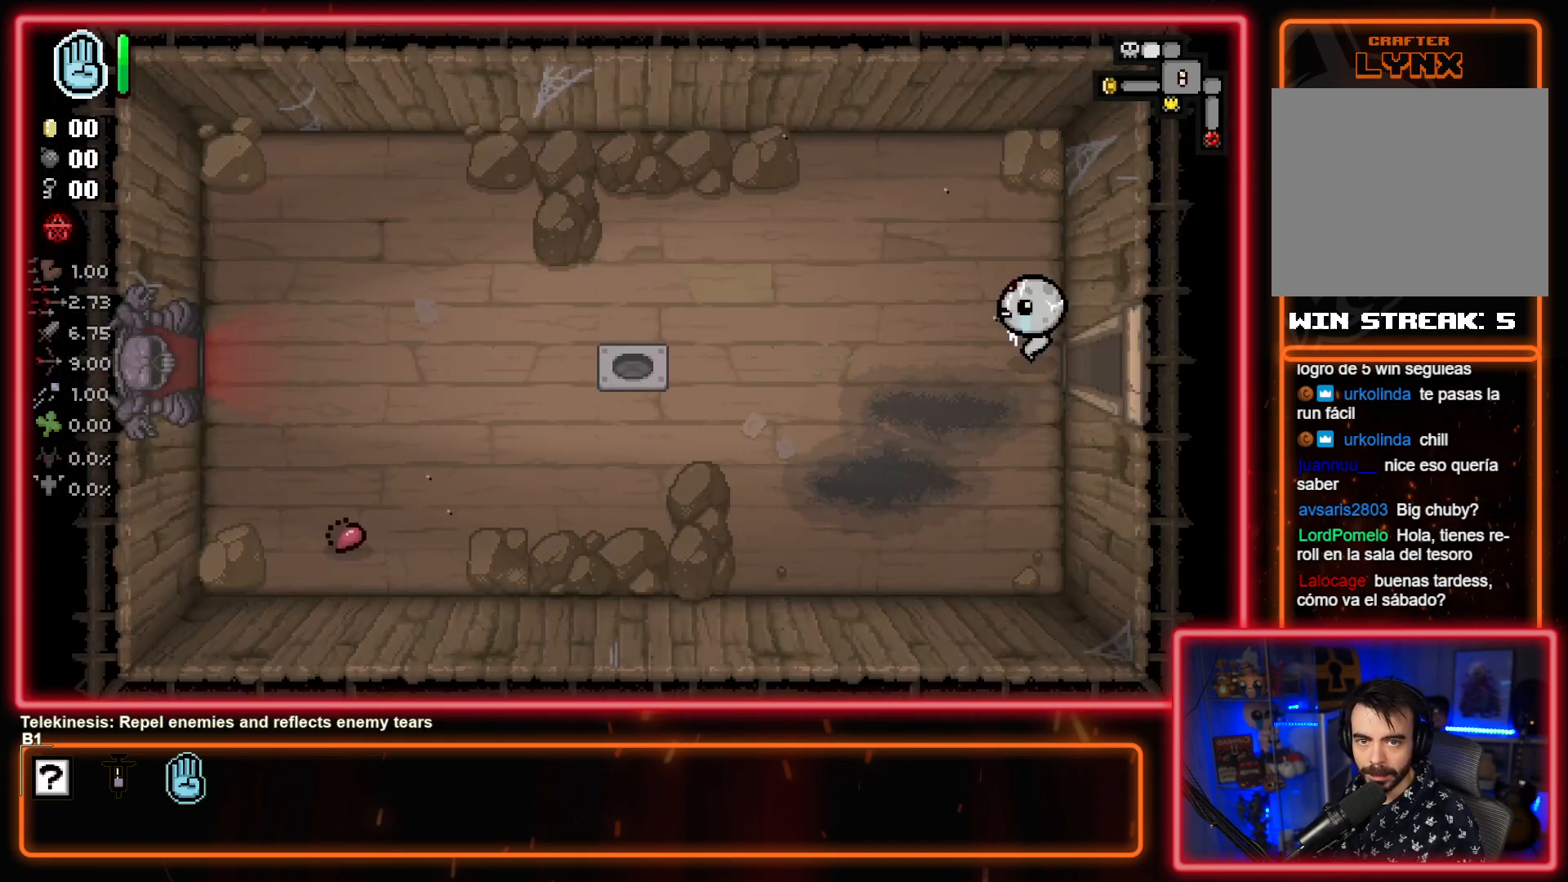
{"buttons": [], "left_stick": "left", "events": []}
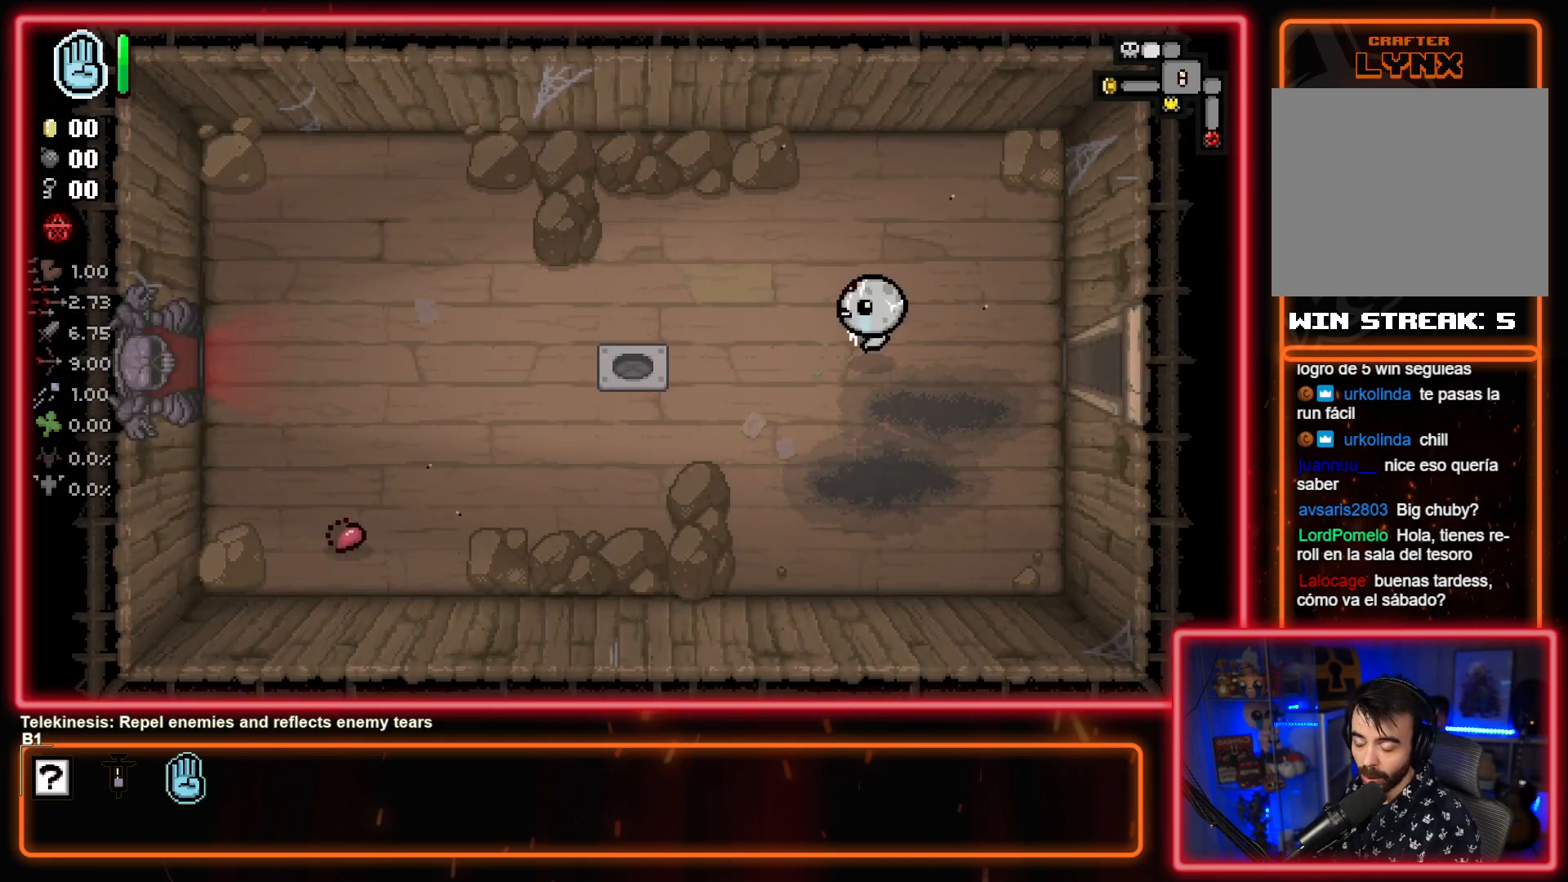
{"buttons": [], "left_stick": "left", "events": []}
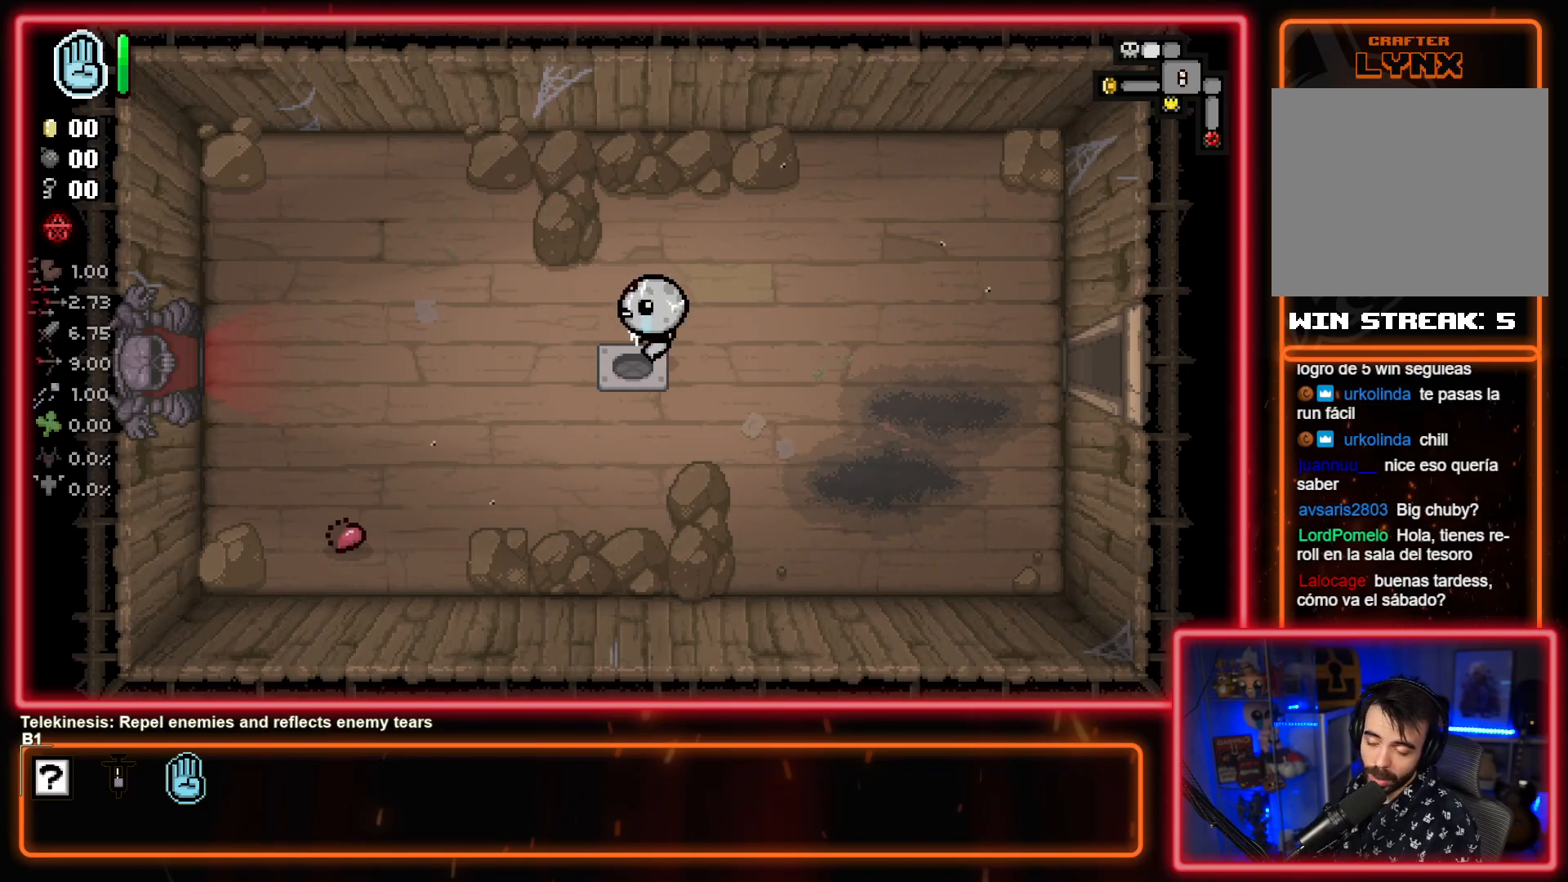
{"buttons": [], "left_stick": "left", "events": []}
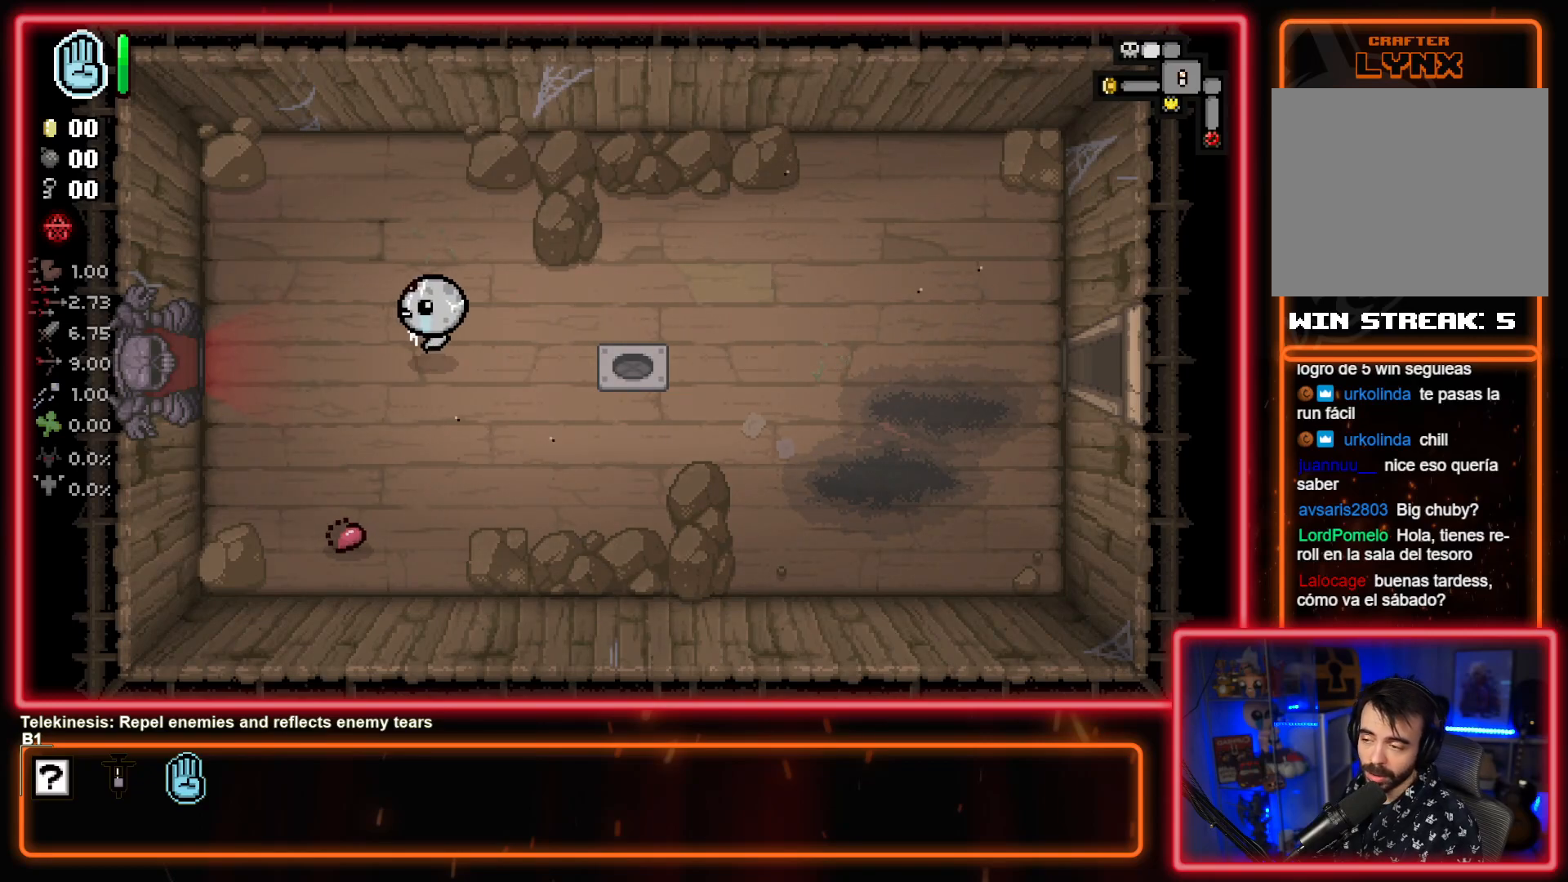
{"buttons": [], "left_stick": "left", "events": []}
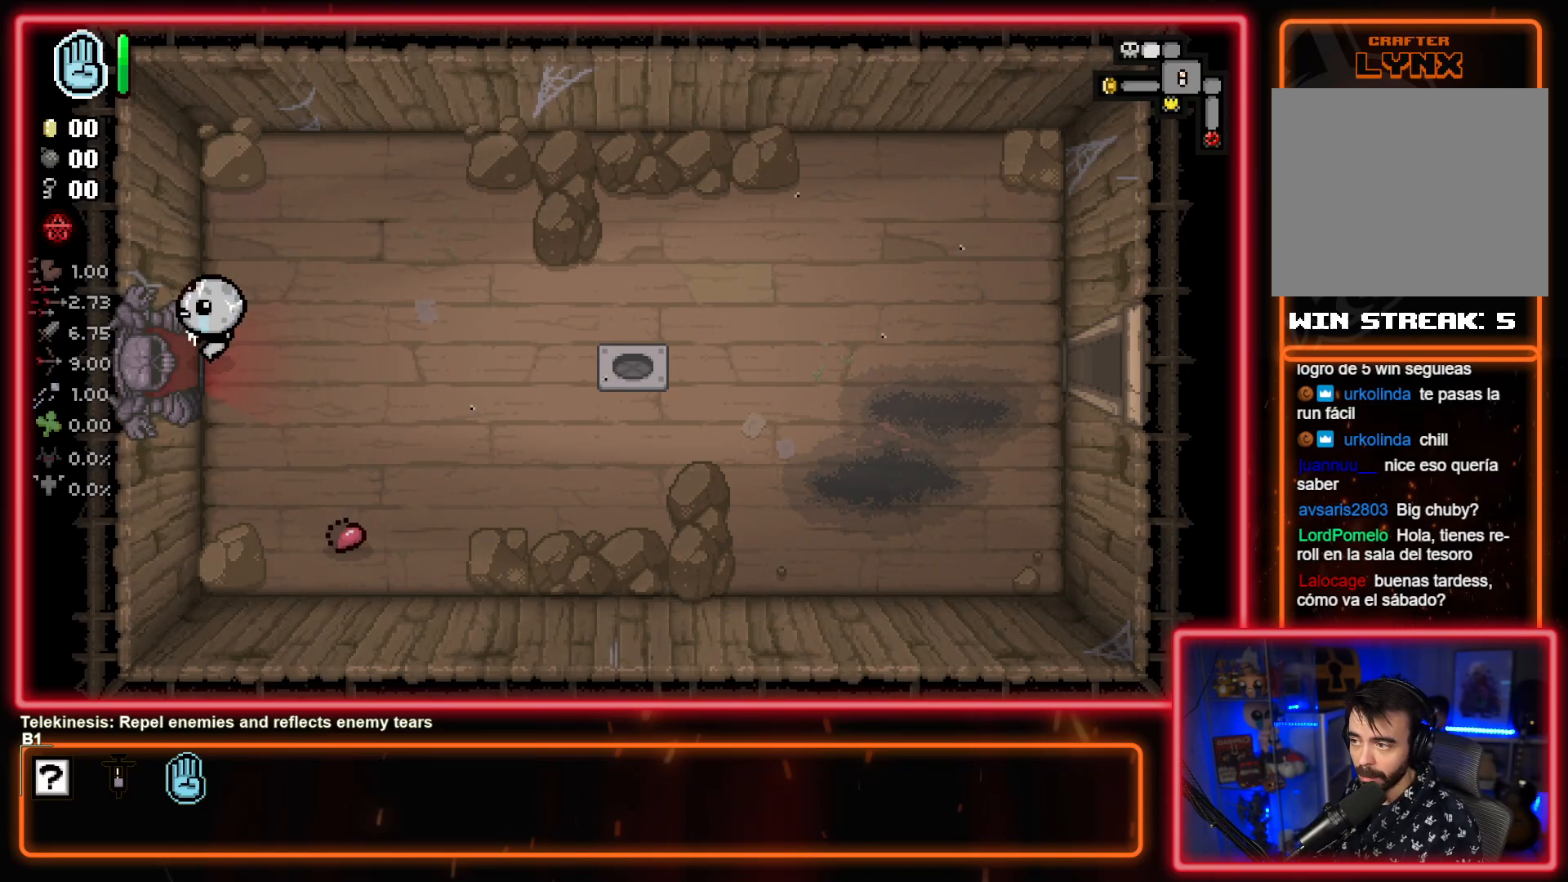
{"buttons": [], "left_stick": "left", "events": []}